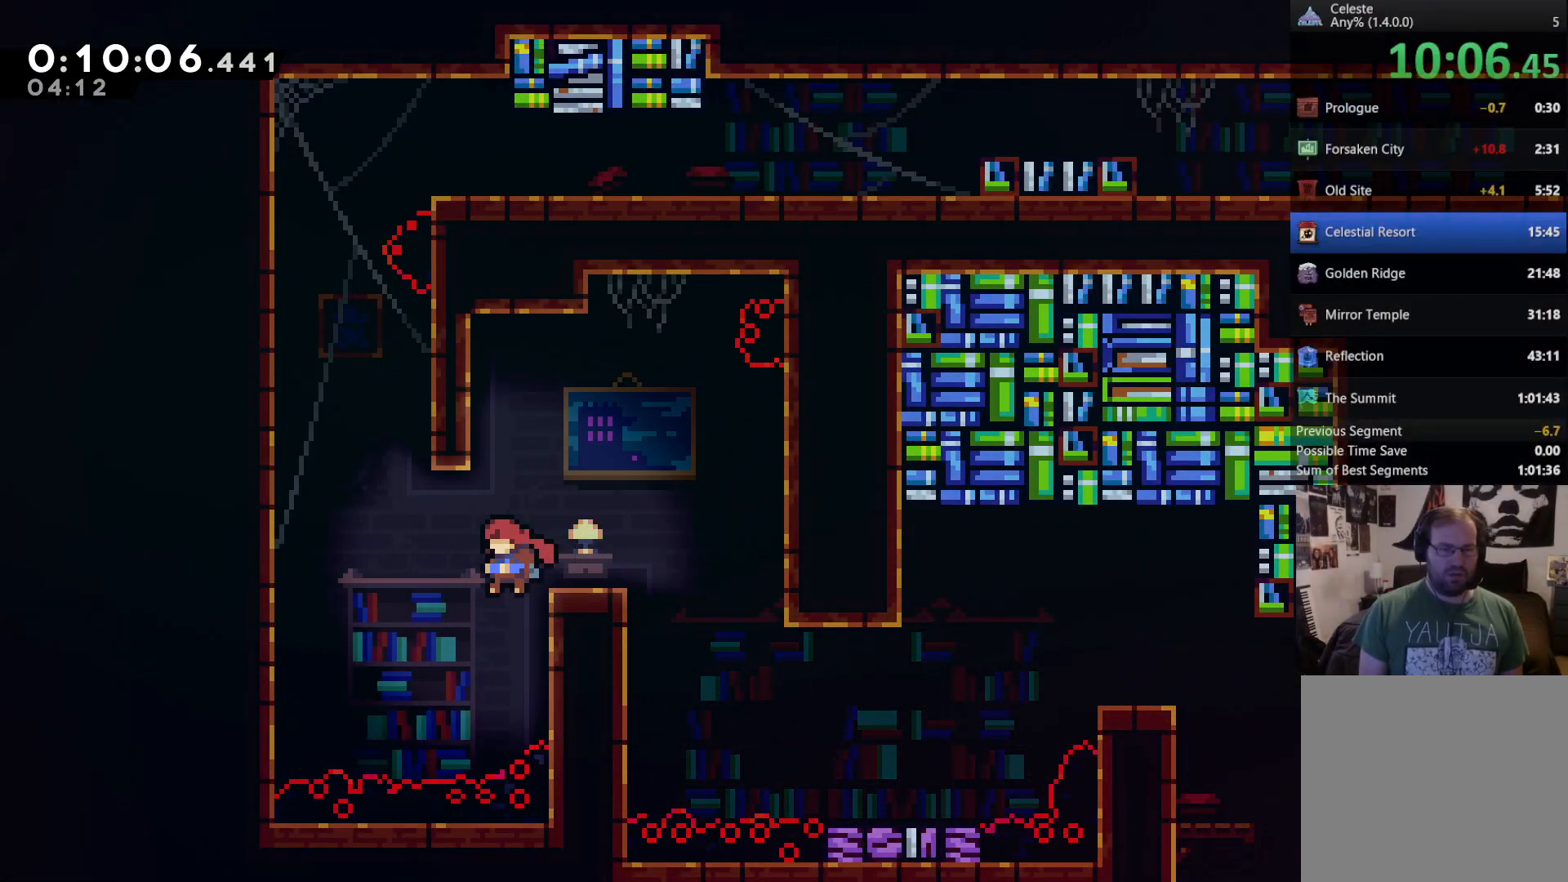
Gameplay with a controller (Xbox layout); each line is a JSON object with the inputs held at the frame after it. "events" lists button and stick changes between this image and that frame as [ms after this image, input, new state], when the widget could be followed in between. Not read: L3.
{"buttons": ["R2", "DPAD_UP"], "left_stick": "center", "right_stick": "center", "events": [[17, "X", "down"], [183, "DPAD_UP", "down"], [250, "R2", "down"], [250, "X", "up"], [383, "DPAD_LEFT", "up"]]}
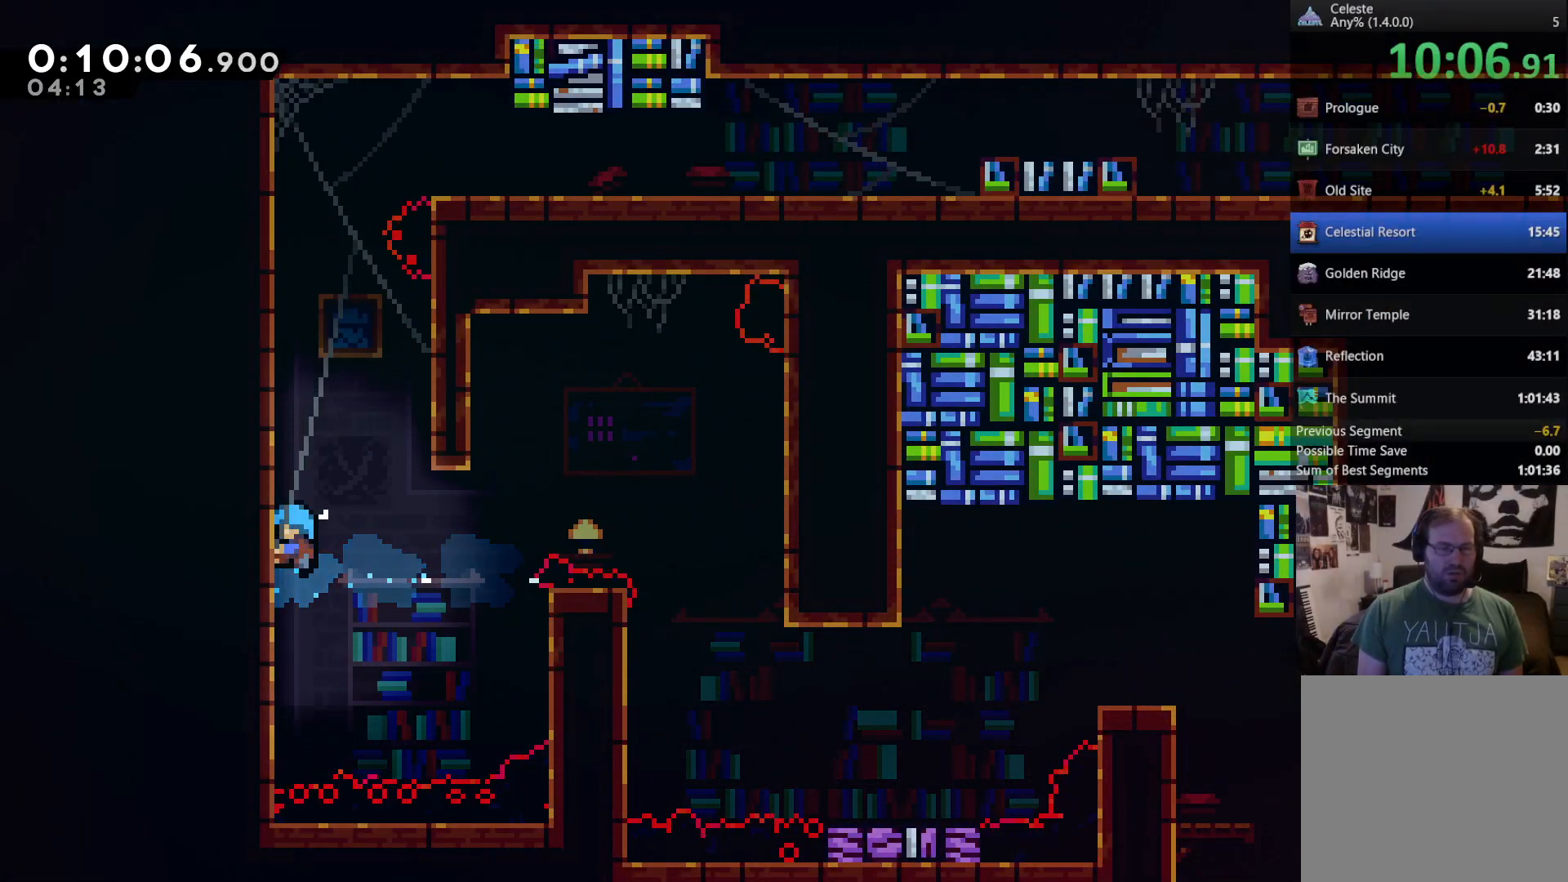
{"buttons": ["R2", "DPAD_UP"], "left_stick": "center", "right_stick": "center", "events": []}
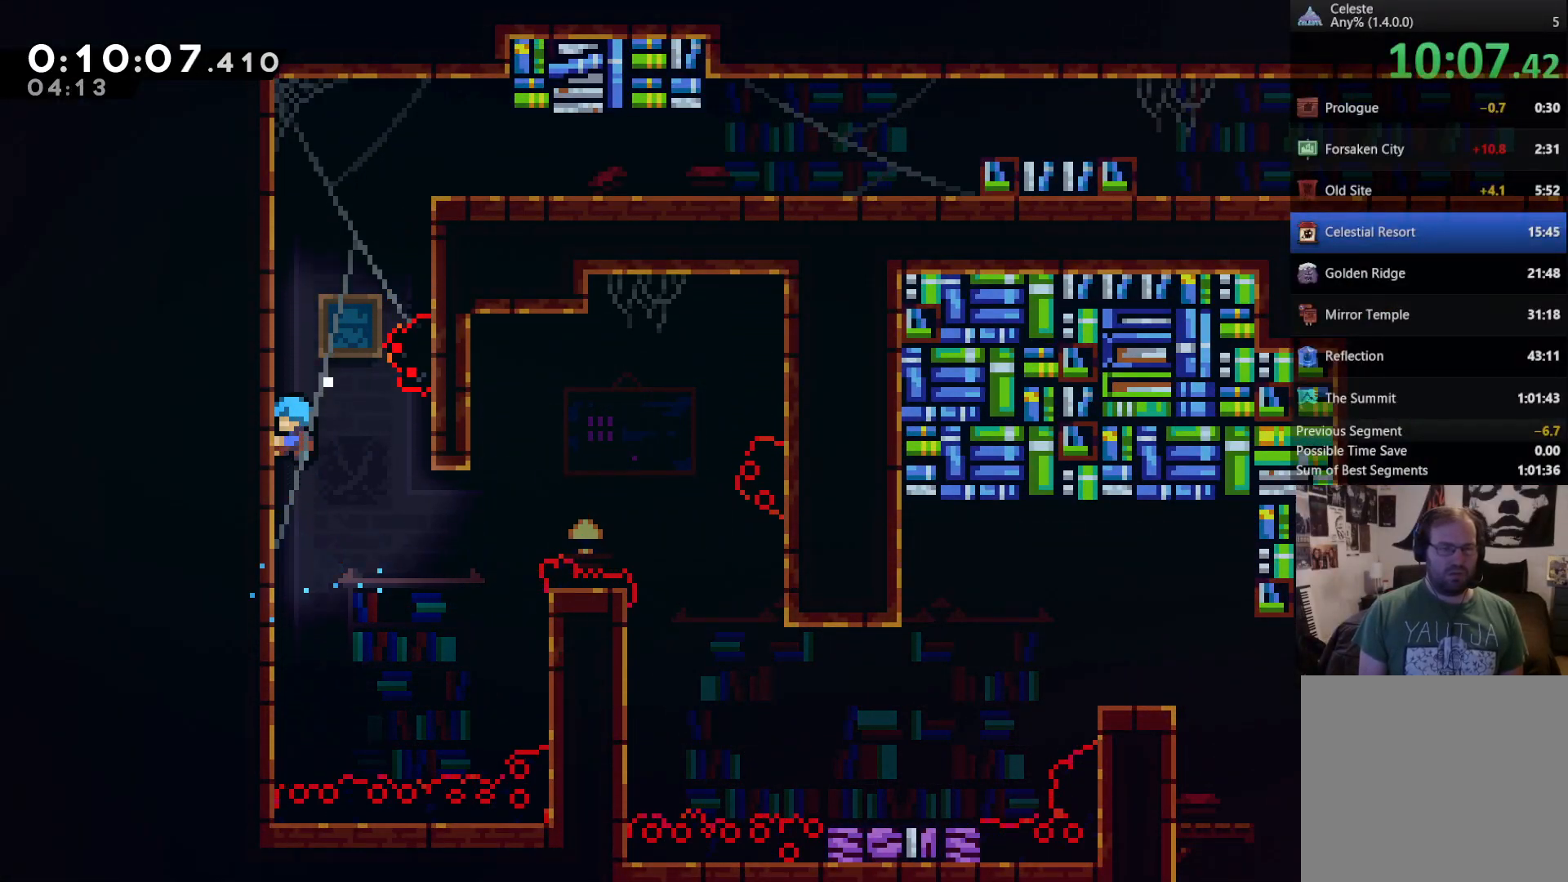
{"buttons": ["A", "R2", "DPAD_UP", "DPAD_RIGHT"], "left_stick": "center", "right_stick": "center", "events": [[83, "DPAD_RIGHT", "down"], [250, "A", "down"]]}
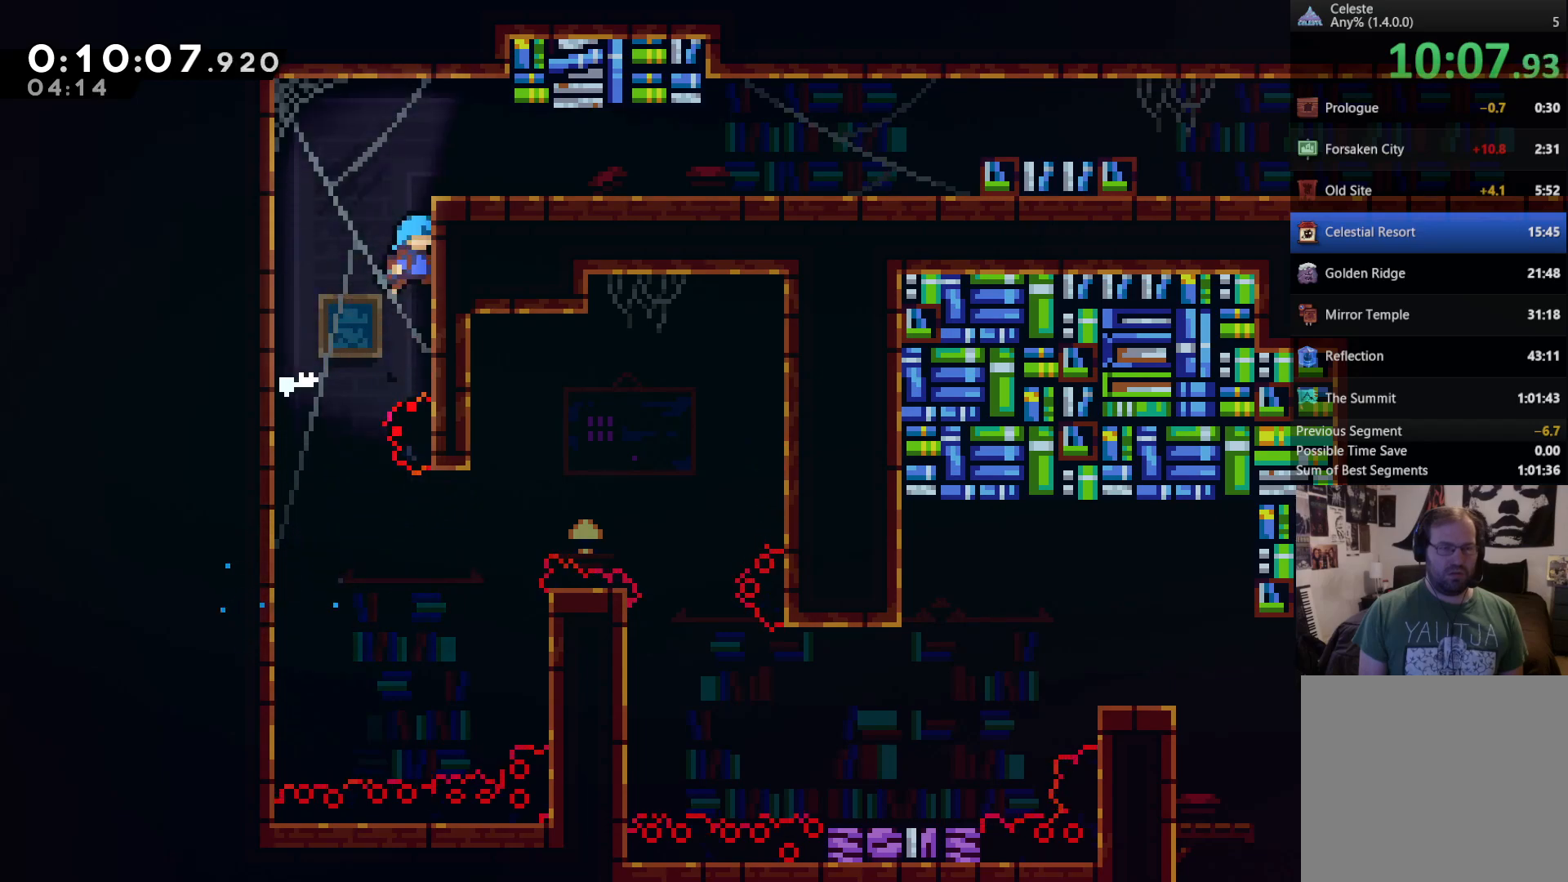
{"buttons": ["DPAD_RIGHT"], "left_stick": "center", "right_stick": "center", "events": [[17, "A", "up"], [83, "A", "down"], [317, "A", "up"], [317, "DPAD_UP", "up"], [450, "R2", "up"]]}
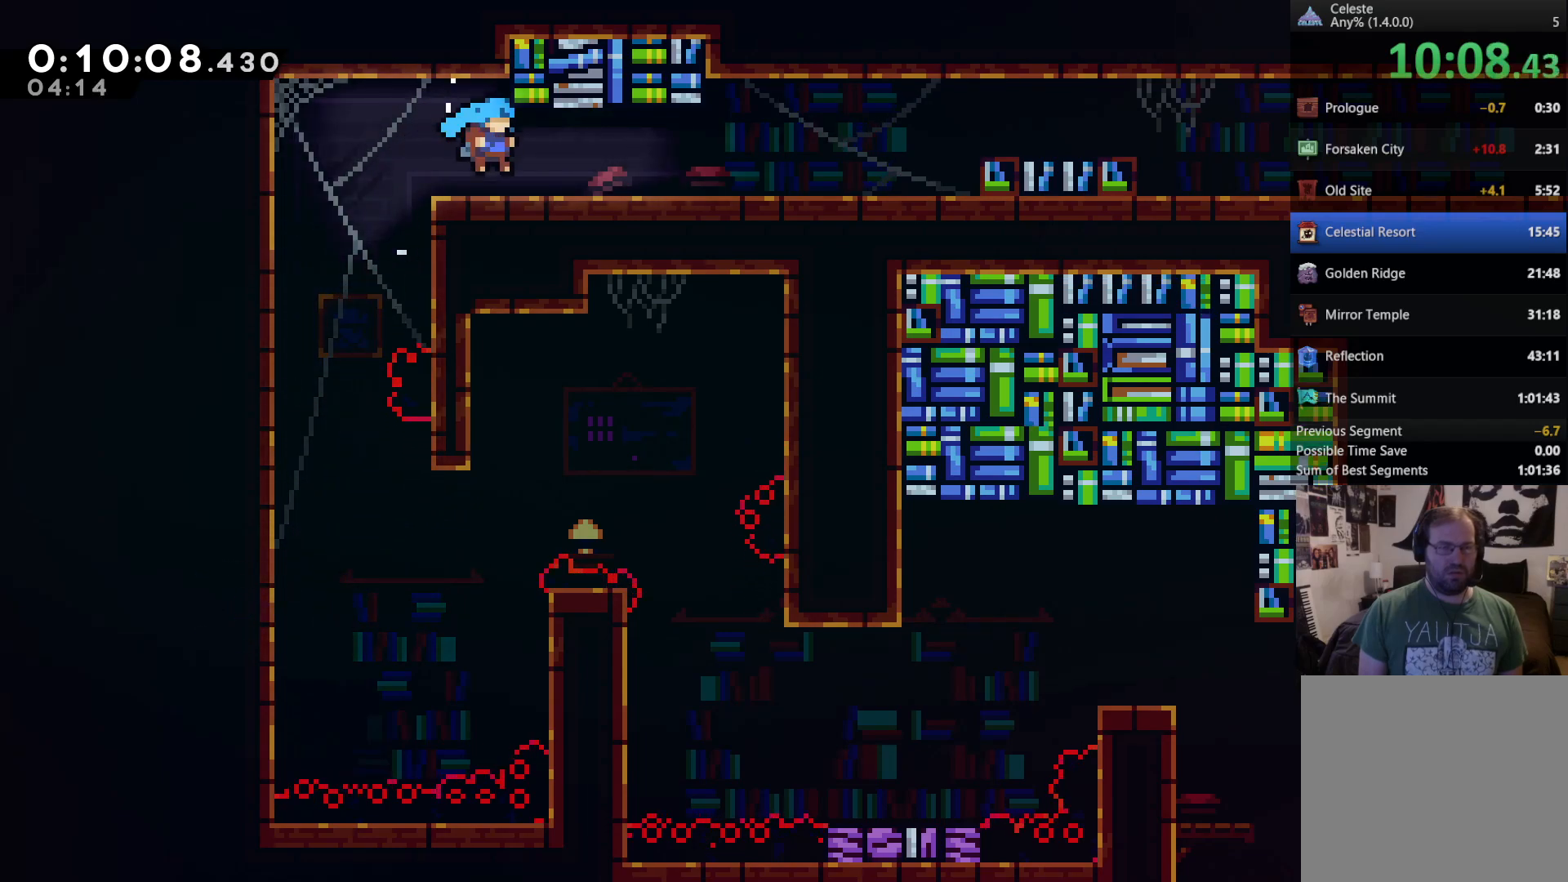
{"buttons": ["DPAD_RIGHT"], "left_stick": "center", "right_stick": "center", "events": []}
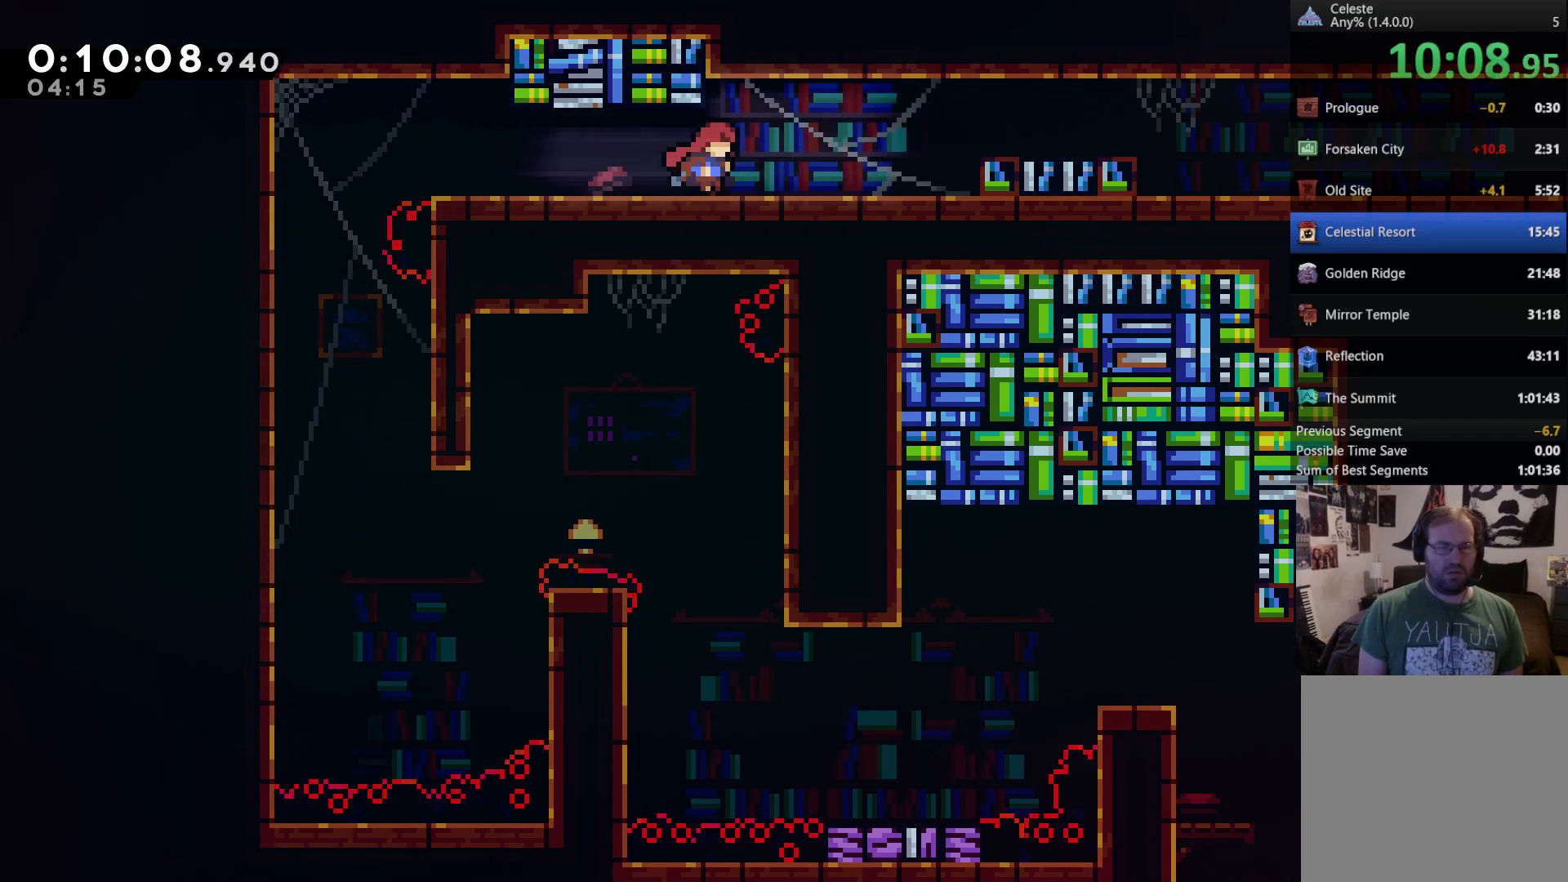
{"buttons": ["DPAD_RIGHT"], "left_stick": "center", "right_stick": "center", "events": [[117, "A", "down"], [250, "A", "up"], [317, "X", "down"], [483, "X", "up"]]}
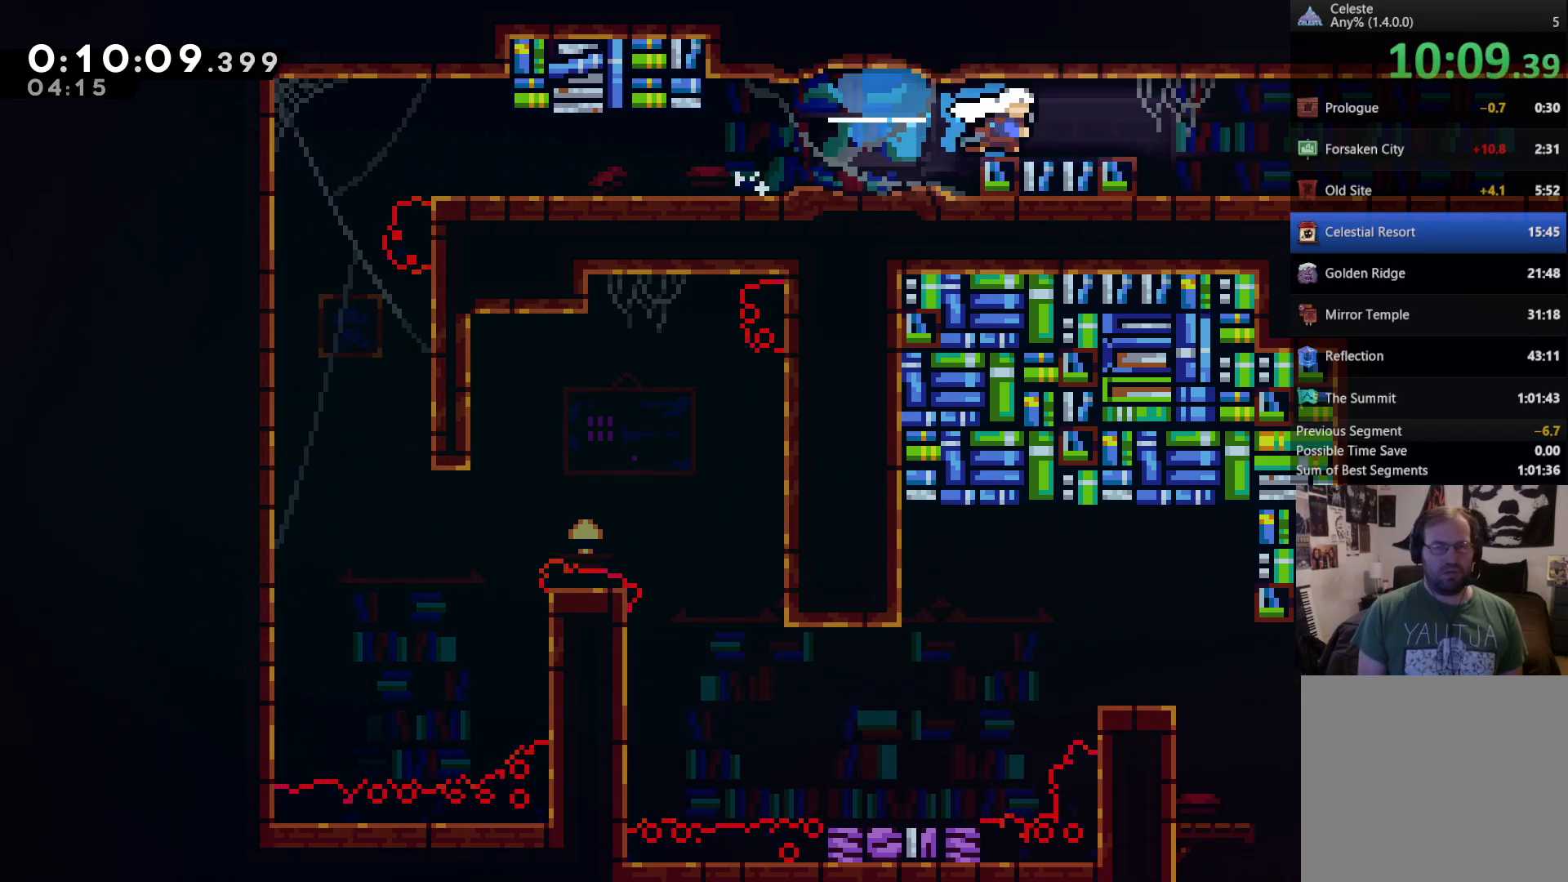
{"buttons": ["DPAD_DOWN", "DPAD_RIGHT"], "left_stick": "center", "right_stick": "center", "events": [[117, "DPAD_DOWN", "down"], [183, "A", "down"], [183, "X", "down"], [250, "A", "up"], [250, "X", "up"], [317, "A", "down"], [317, "X", "down"], [383, "A", "up"], [383, "X", "up"], [417, "A", "down"], [417, "X", "down"], [483, "A", "up"], [483, "X", "up"]]}
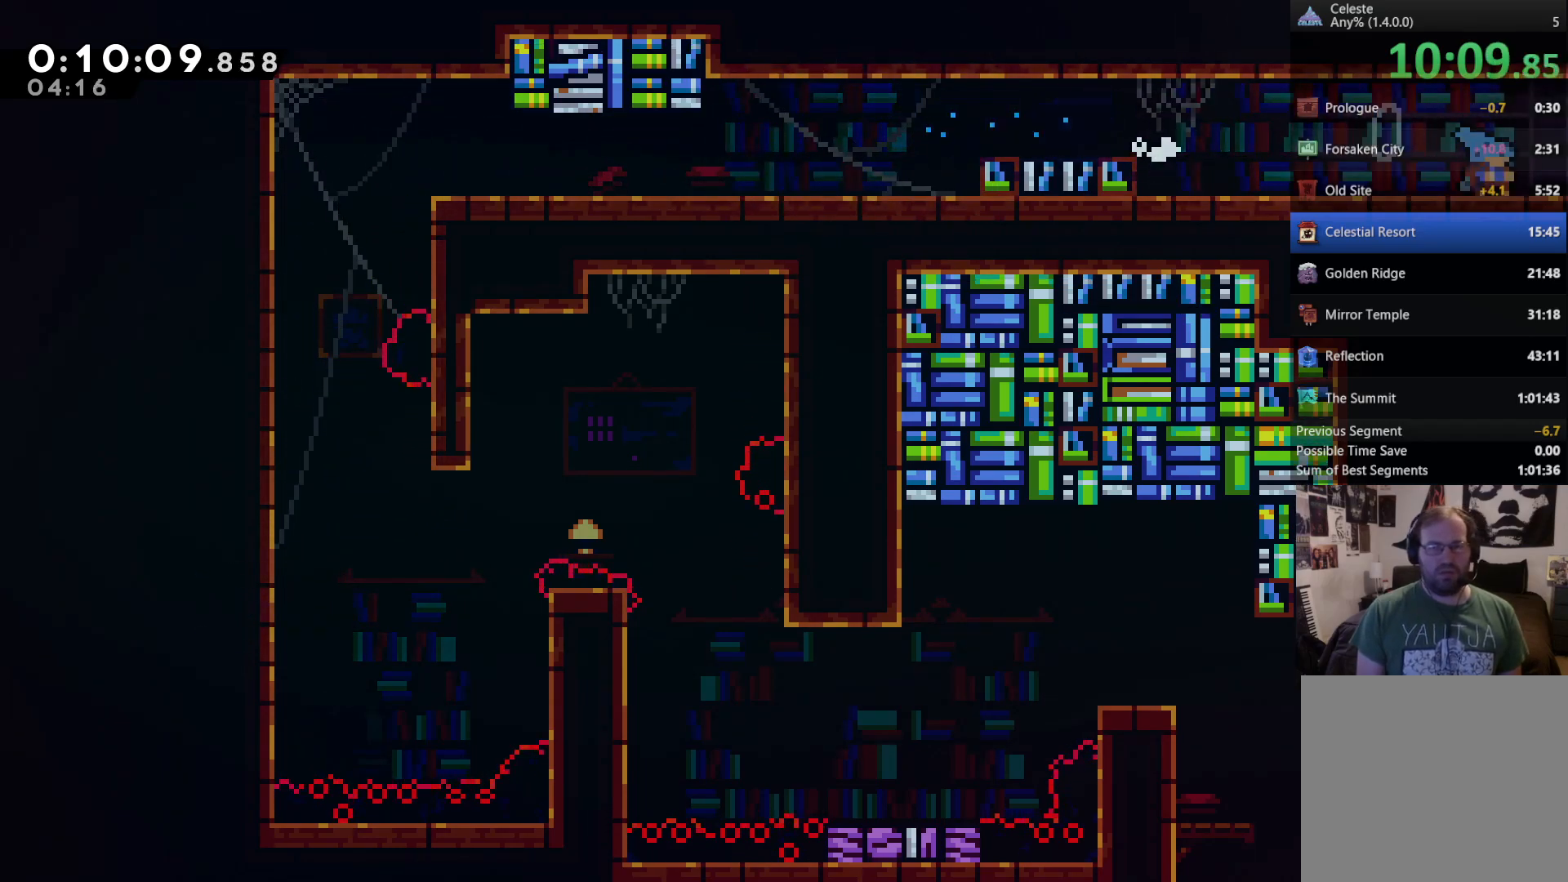
{"buttons": [], "left_stick": "center", "right_stick": "center", "events": [[117, "DPAD_DOWN", "up"], [117, "DPAD_RIGHT", "up"]]}
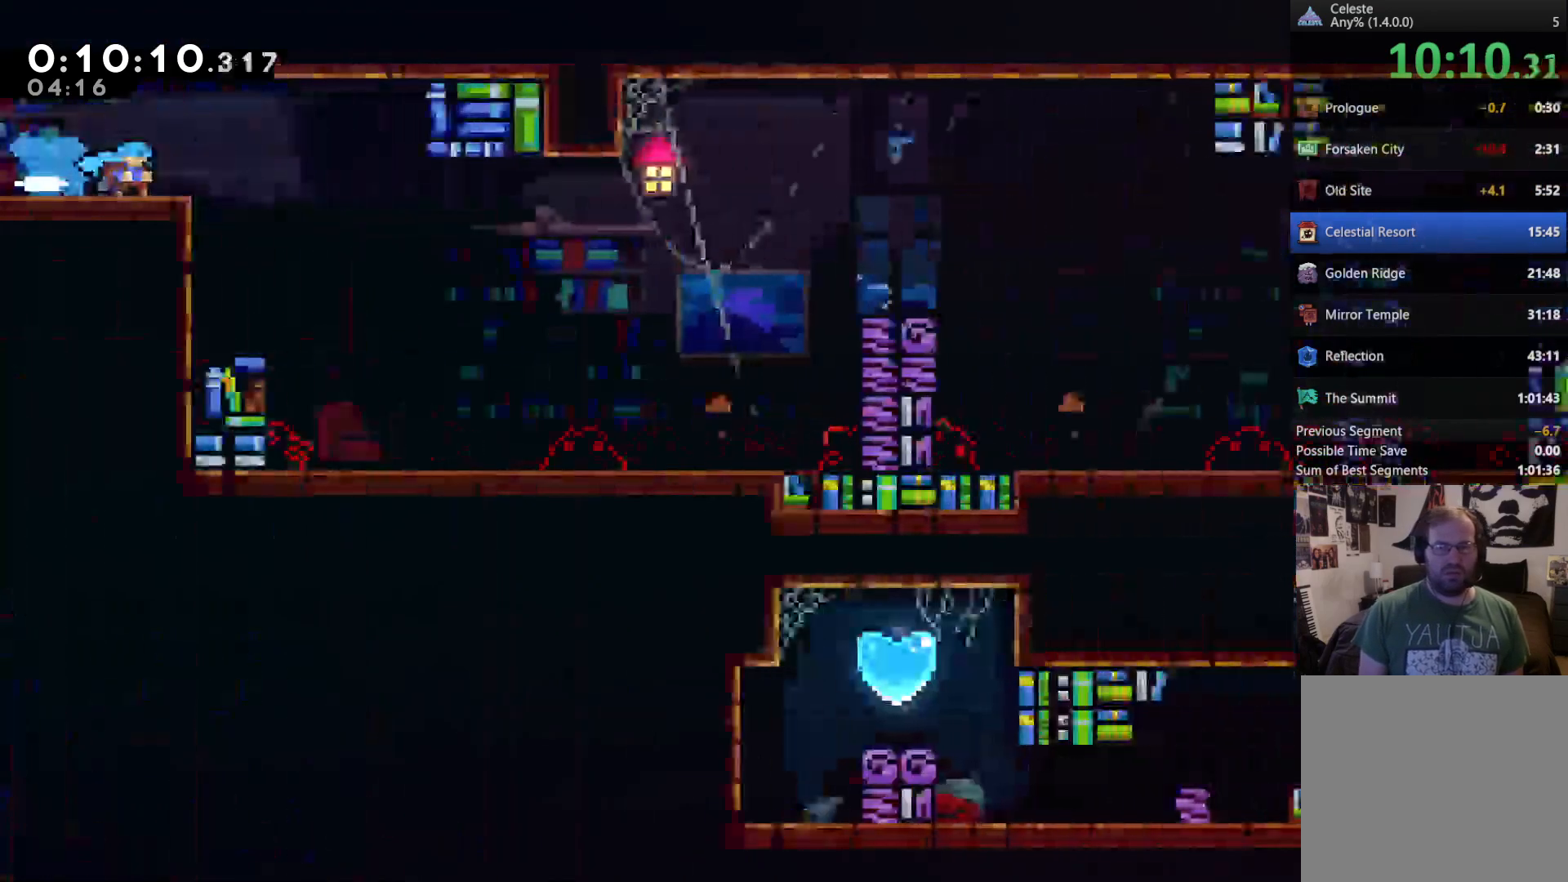
{"buttons": [], "left_stick": "center", "right_stick": "center", "events": []}
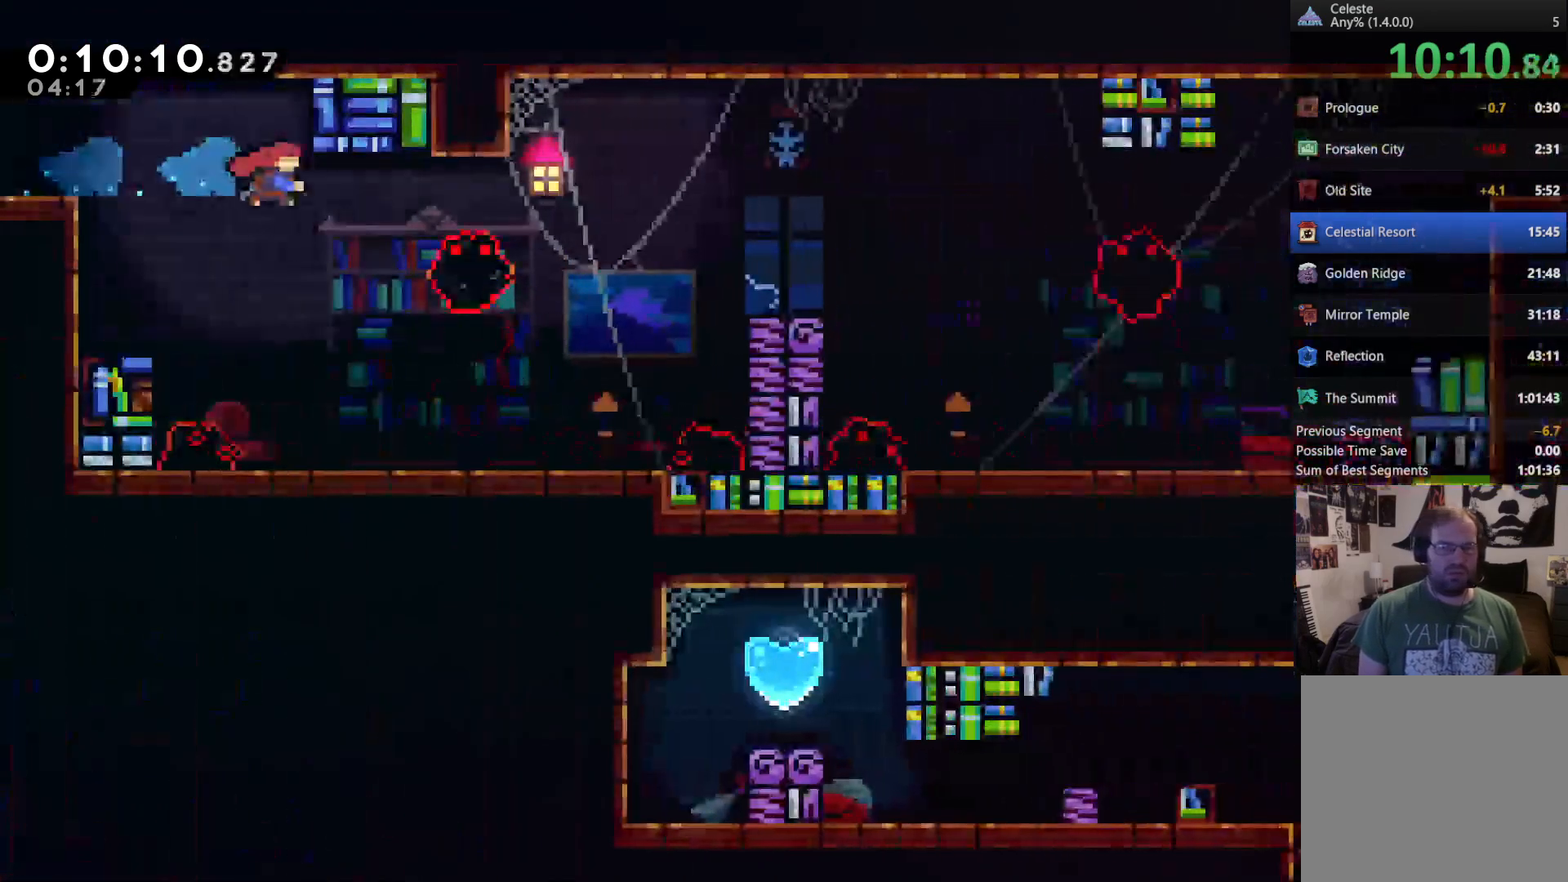
{"buttons": [], "left_stick": "center", "right_stick": "center", "events": [[17, "DPAD_LEFT", "down"], [50, "A", "down"], [50, "DPAD_UP", "down"], [250, "A", "up"], [450, "DPAD_LEFT", "up"], [450, "DPAD_UP", "up"]]}
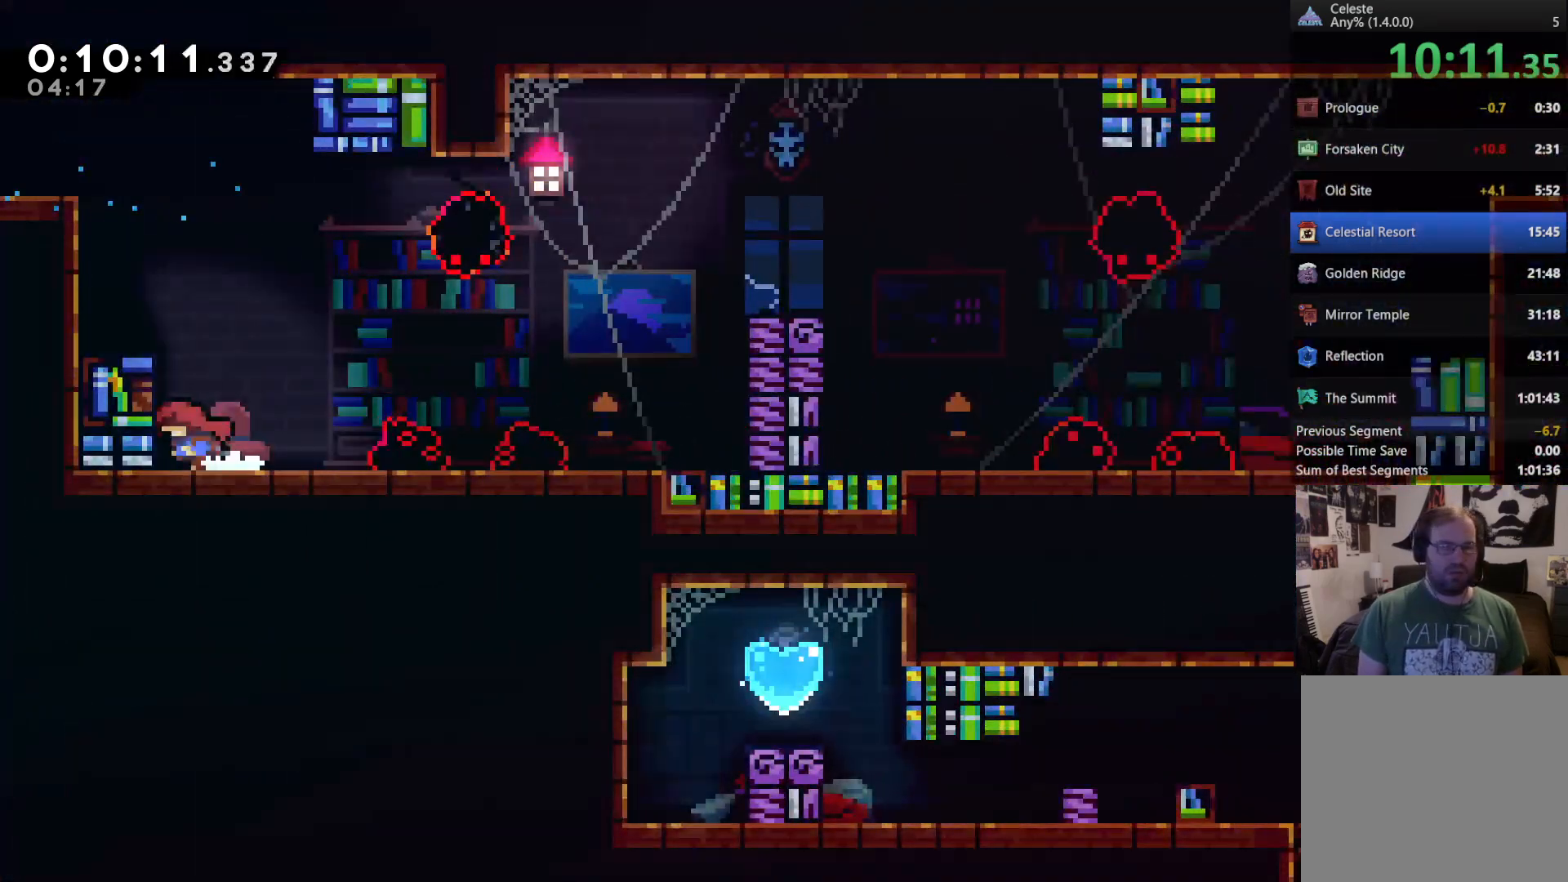
{"buttons": [], "left_stick": "center", "right_stick": "center", "events": [[50, "DPAD_RIGHT", "down"], [117, "DPAD_RIGHT", "up"], [250, "DPAD_RIGHT", "down"], [383, "DPAD_RIGHT", "up"]]}
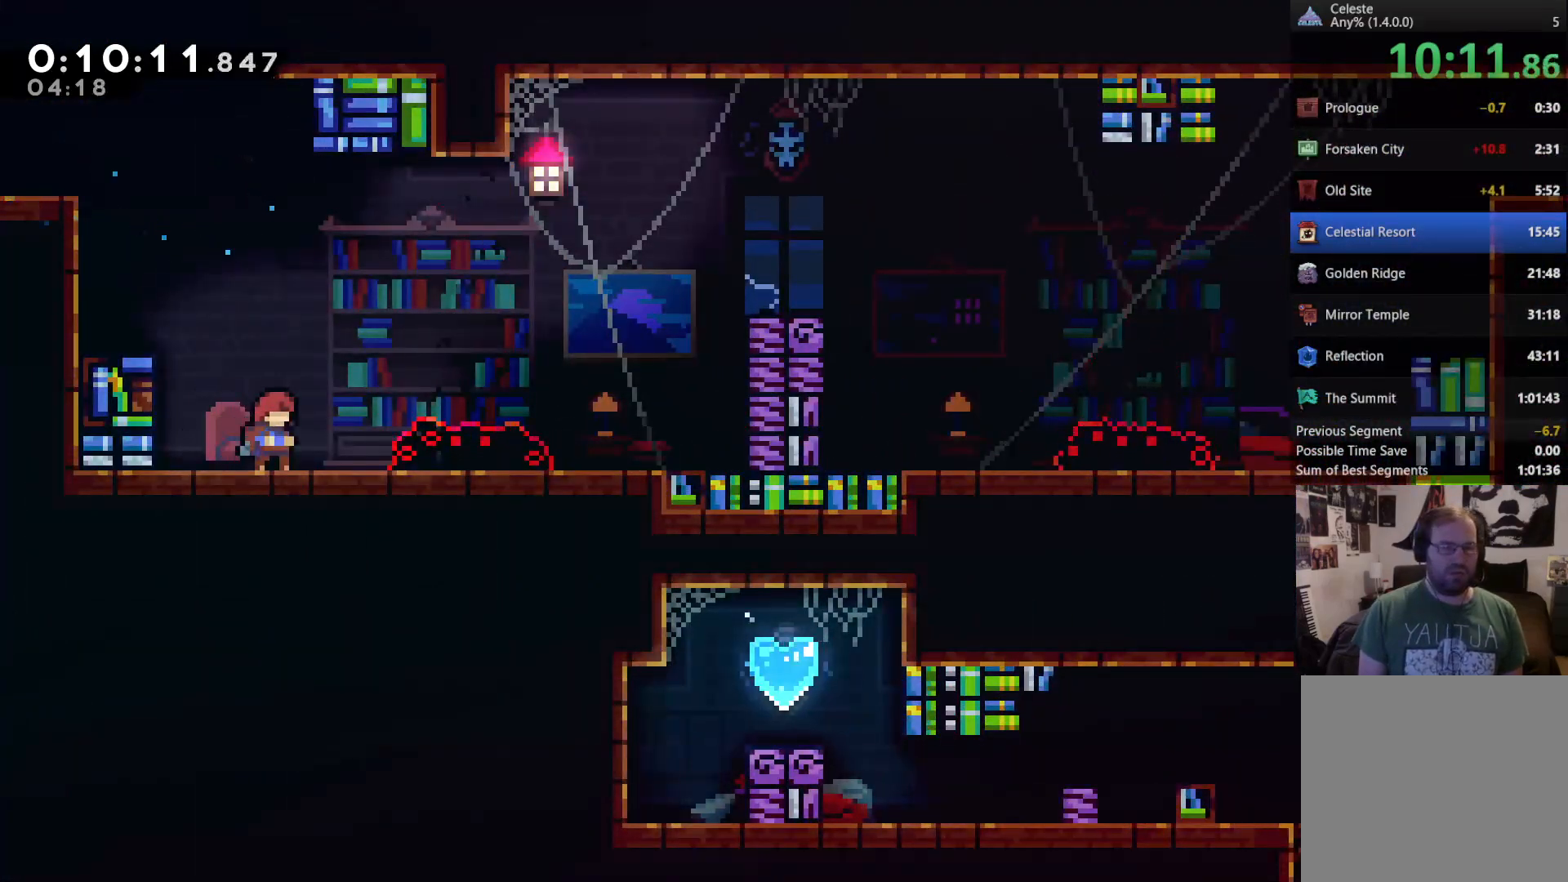
{"buttons": ["DPAD_RIGHT"], "left_stick": "center", "right_stick": "center", "events": [[50, "A", "down"], [50, "DPAD_RIGHT", "down"], [217, "A", "up"]]}
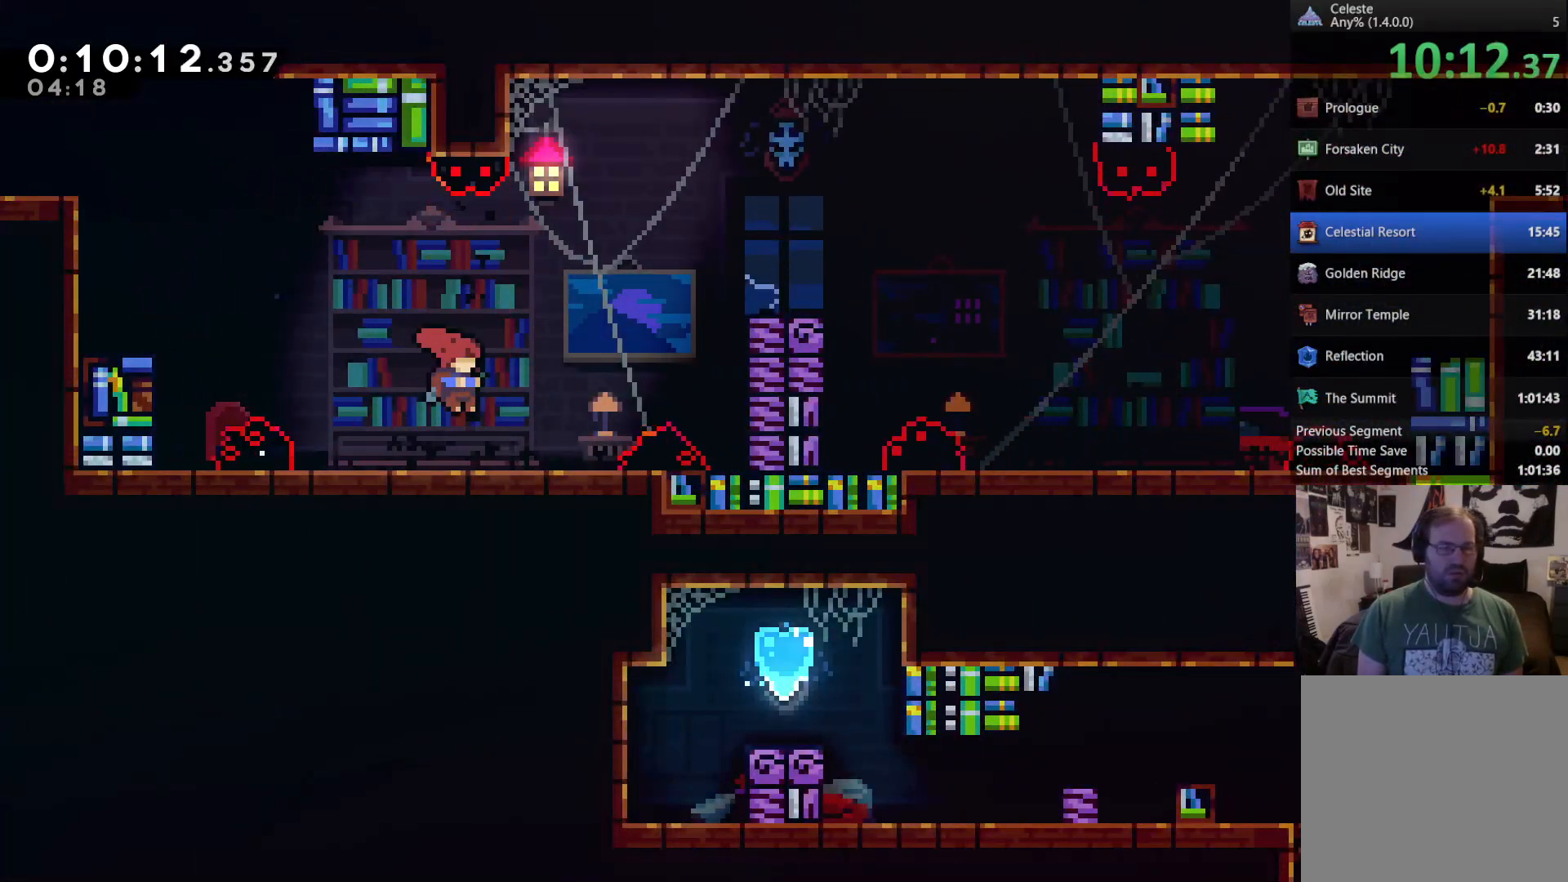
{"buttons": ["A", "DPAD_RIGHT"], "left_stick": "center", "right_stick": "center", "events": [[150, "A", "down"]]}
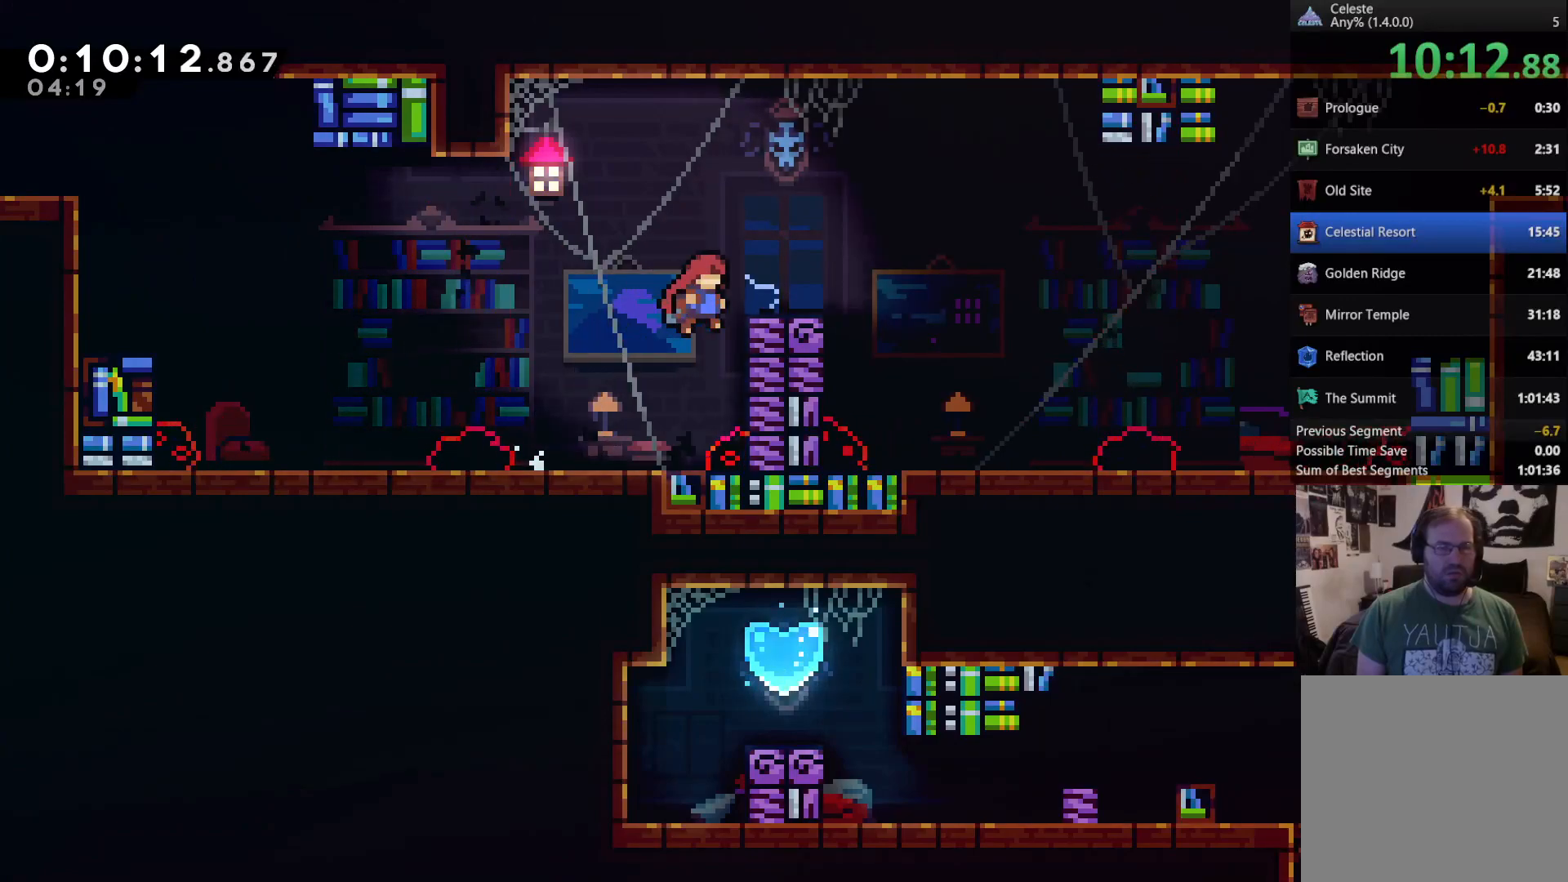
{"buttons": ["DPAD_RIGHT"], "left_stick": "center", "right_stick": "center", "events": [[50, "DPAD_UP", "down"], [50, "R2", "down"], [83, "A", "up"], [150, "DPAD_RIGHT", "up"], [317, "DPAD_UP", "up"], [450, "DPAD_RIGHT", "down"], [450, "R2", "up"]]}
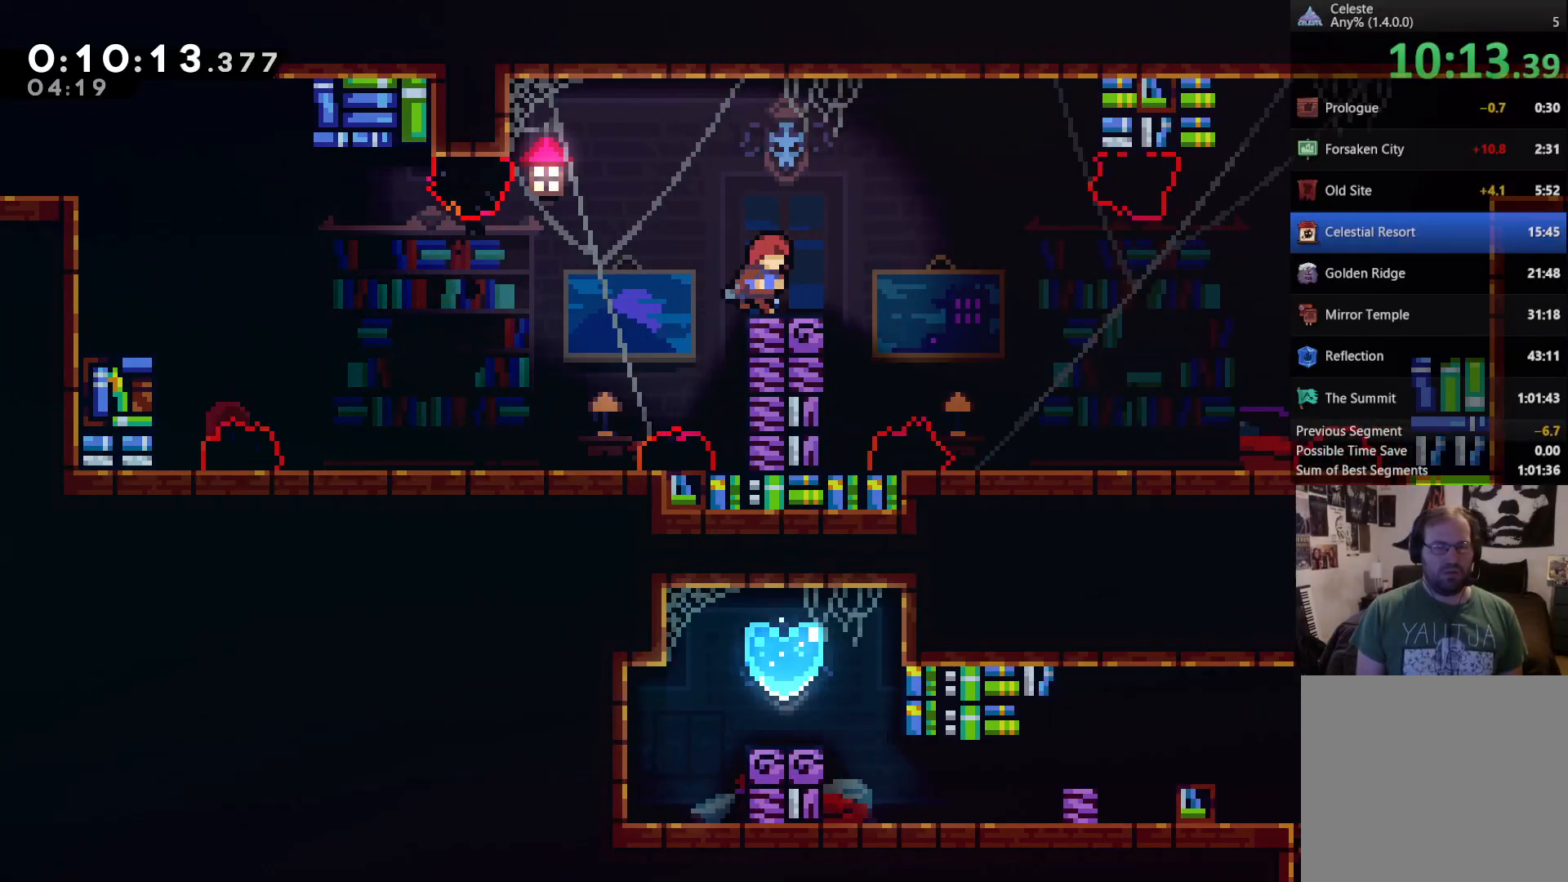
{"buttons": [], "left_stick": "center", "right_stick": "center", "events": [[50, "DPAD_RIGHT", "up"], [183, "DPAD_RIGHT", "down"], [350, "DPAD_RIGHT", "up"]]}
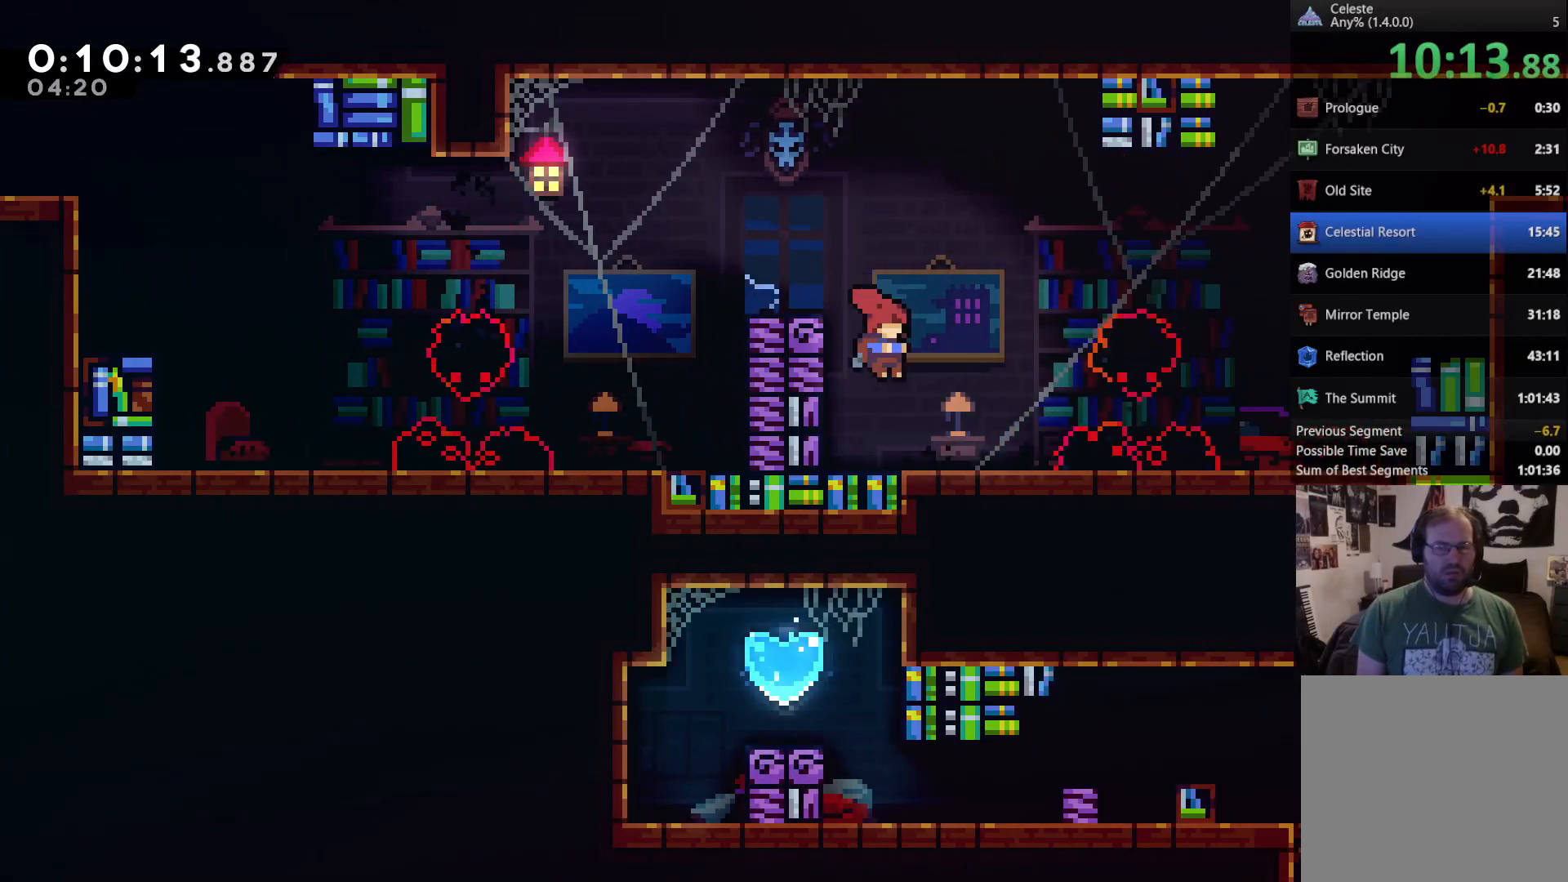
{"buttons": ["DPAD_RIGHT"], "left_stick": "center", "right_stick": "center", "events": [[83, "DPAD_RIGHT", "down"], [150, "DPAD_RIGHT", "up"], [483, "DPAD_RIGHT", "down"]]}
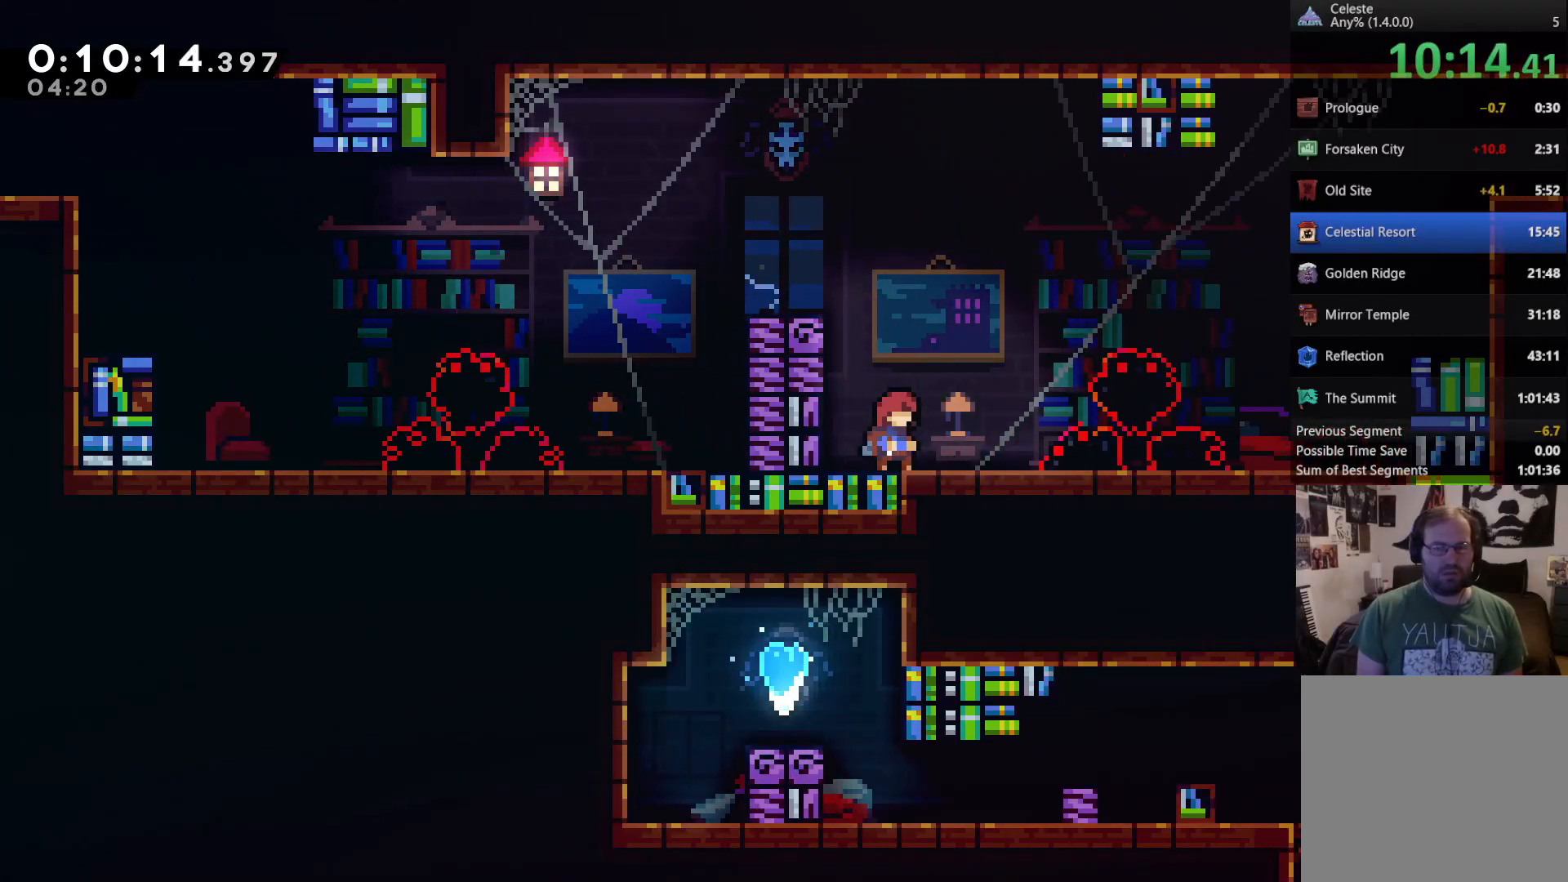
{"buttons": ["DPAD_RIGHT"], "left_stick": "center", "right_stick": "center", "events": [[50, "A", "down"], [217, "A", "up"]]}
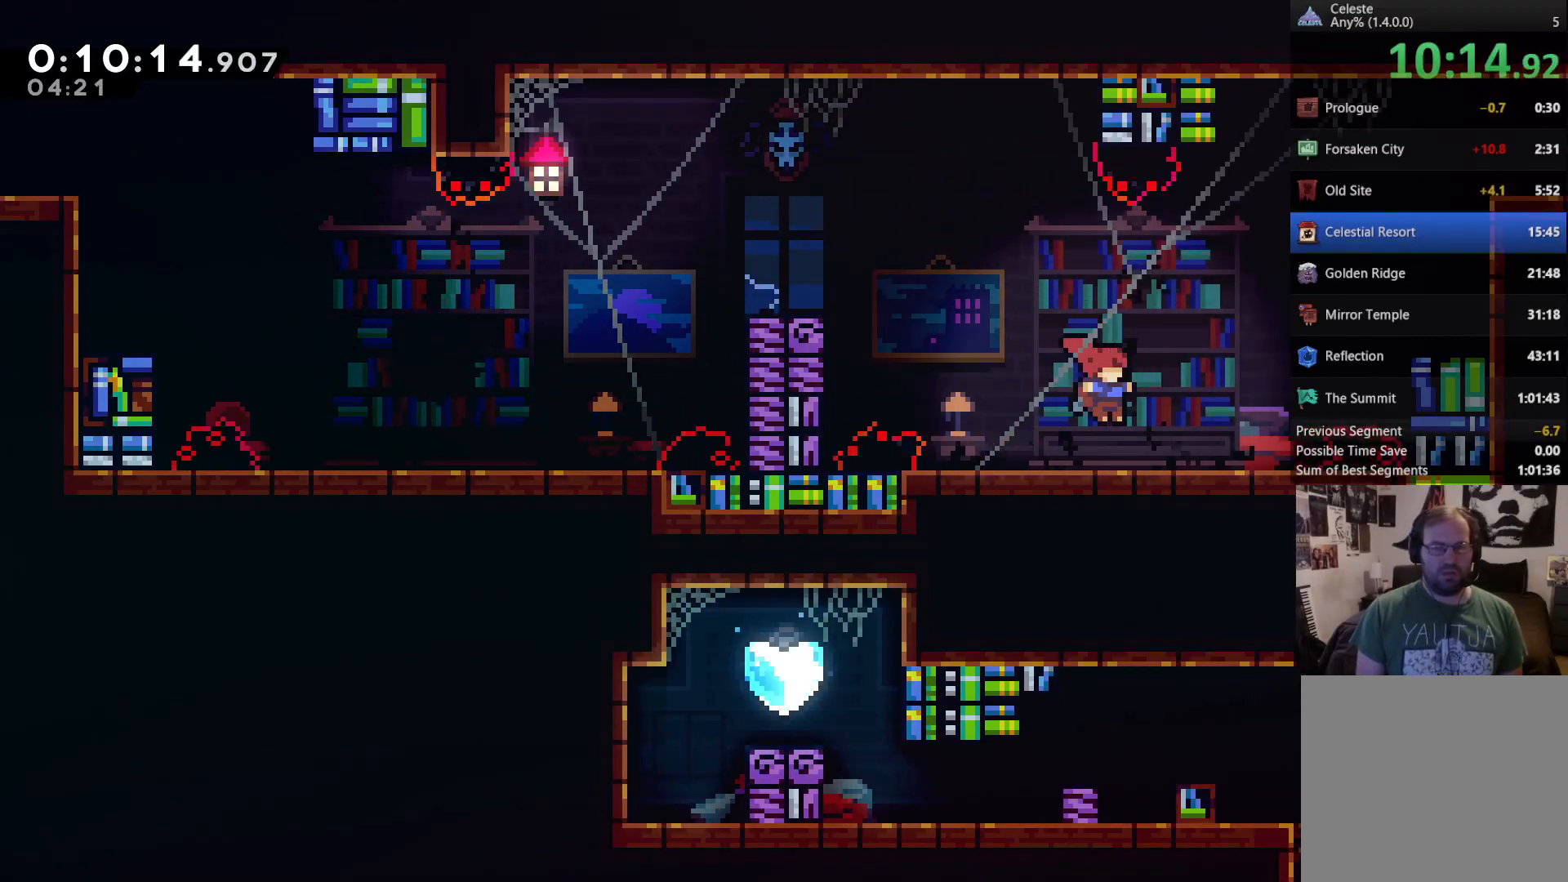
{"buttons": ["A", "X", "DPAD_UP", "DPAD_RIGHT"], "left_stick": "center", "right_stick": "center", "events": [[183, "DPAD_UP", "down"], [217, "A", "down"], [417, "A", "up"], [483, "A", "down"], [483, "X", "down"]]}
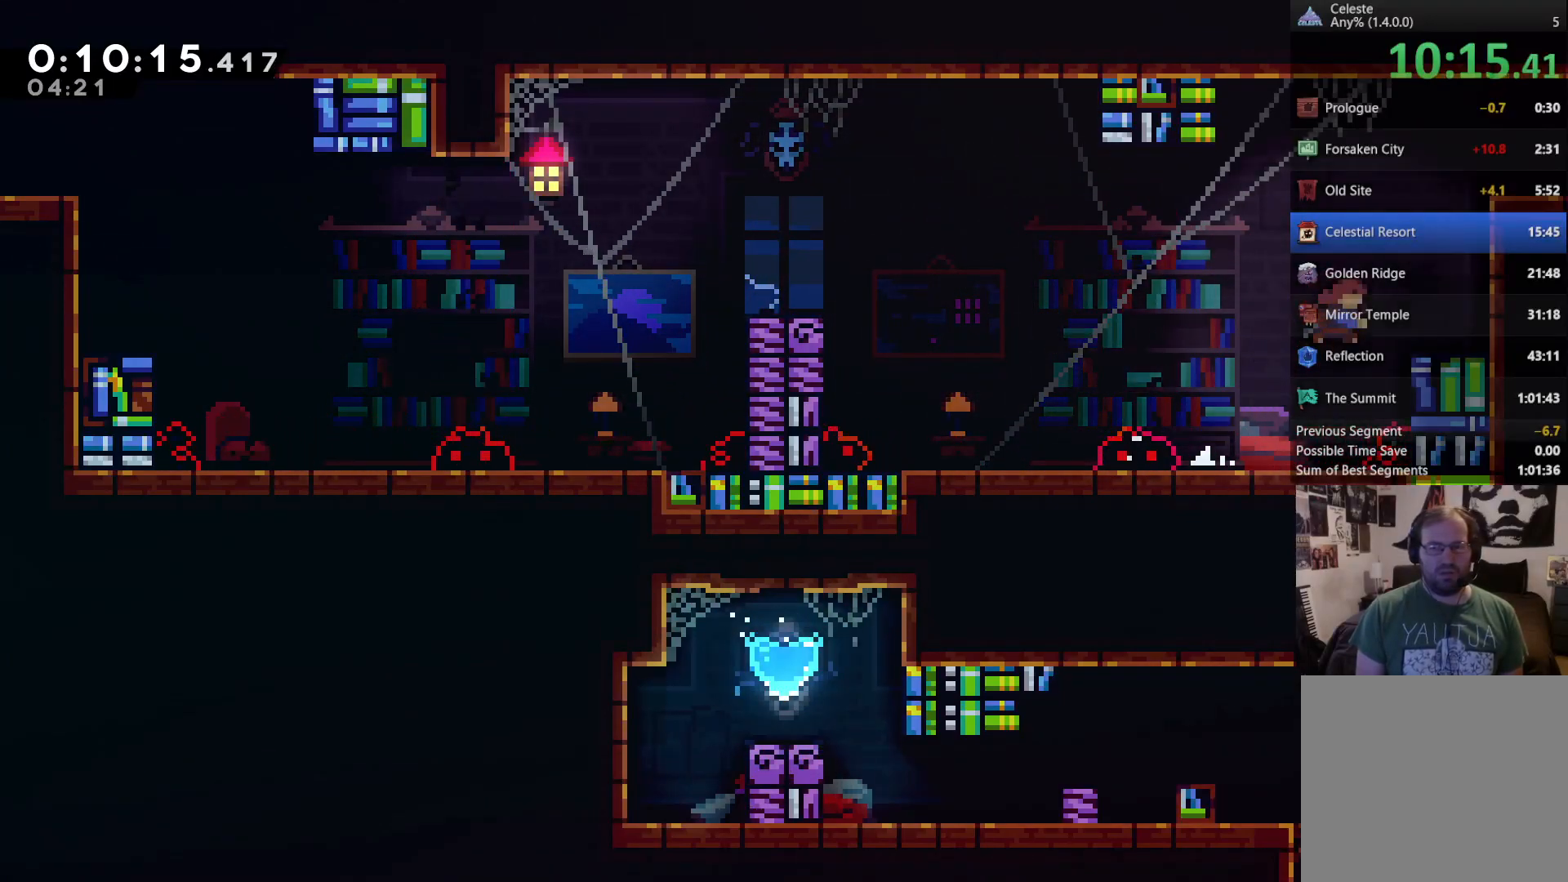
{"buttons": ["R2", "DPAD_RIGHT"], "left_stick": "center", "right_stick": "center", "events": [[17, "A", "up"], [150, "X", "up"], [250, "R2", "down"], [350, "A", "down"], [450, "DPAD_UP", "up"], [483, "A", "up"]]}
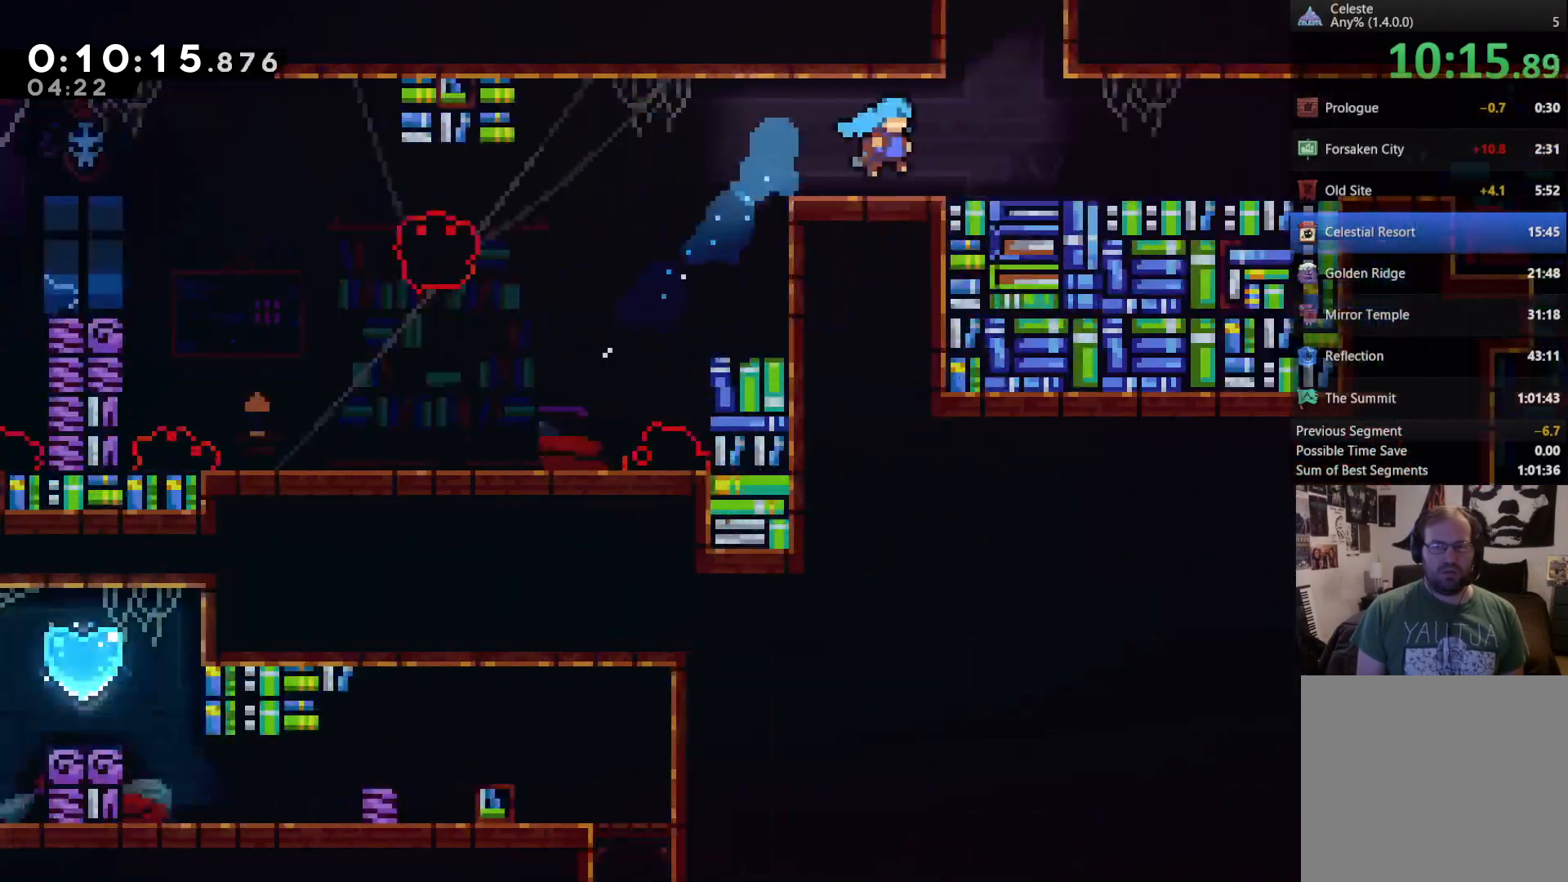
{"buttons": ["DPAD_RIGHT"], "left_stick": "center", "right_stick": "center"}
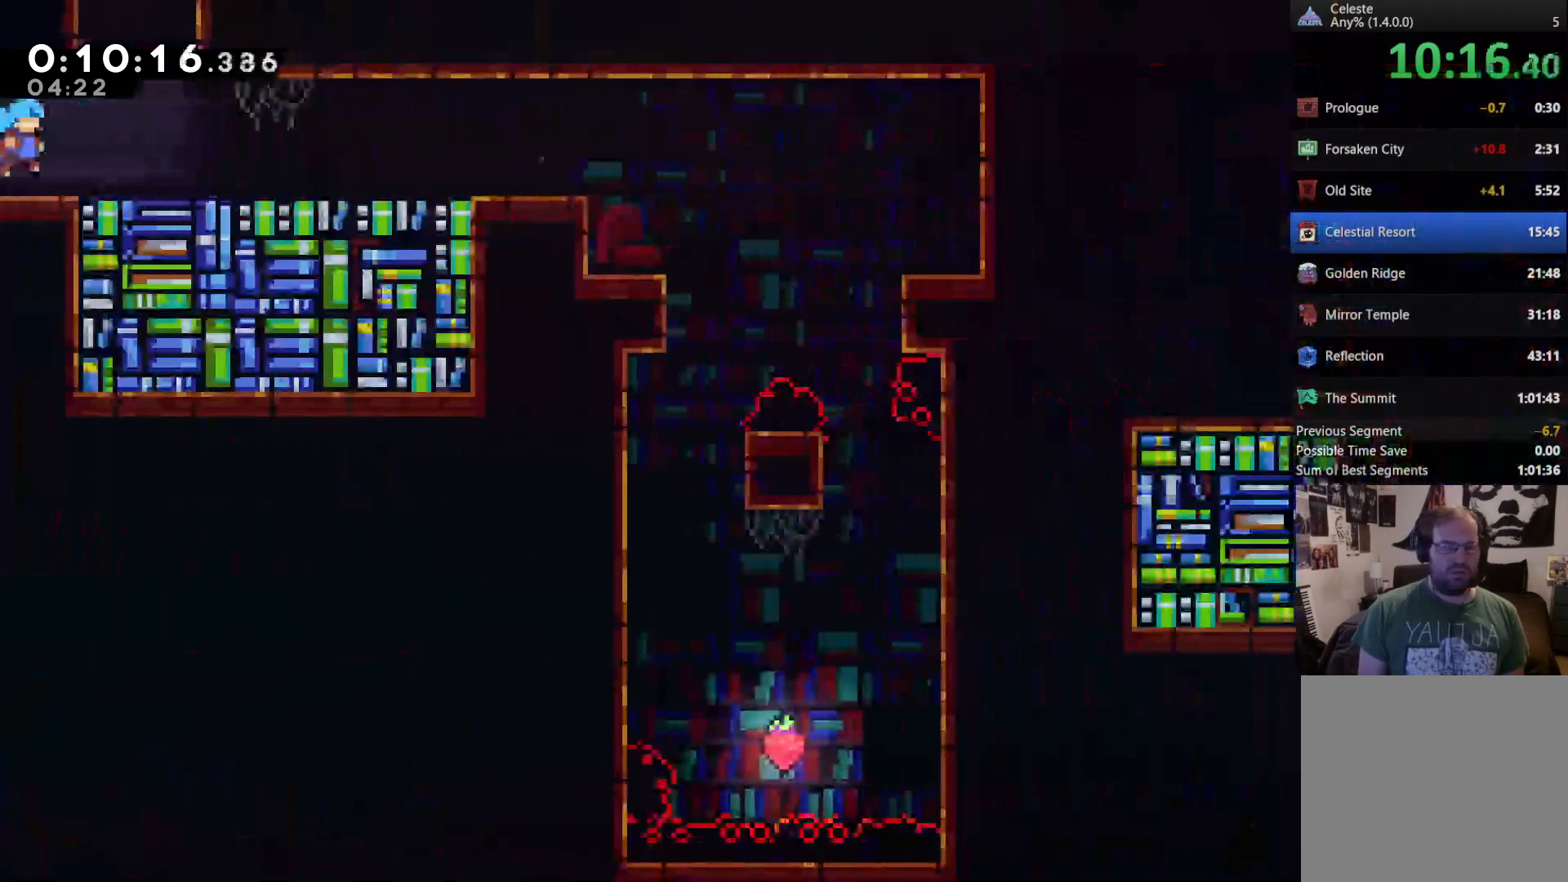
{"buttons": ["DPAD_UP"], "left_stick": "center", "right_stick": "center", "events": [[167, "DPAD_RIGHT", "up"], [217, "A", "down"], [283, "DPAD_UP", "down"], [317, "A", "up"], [383, "X", "down"], [483, "X", "up"]]}
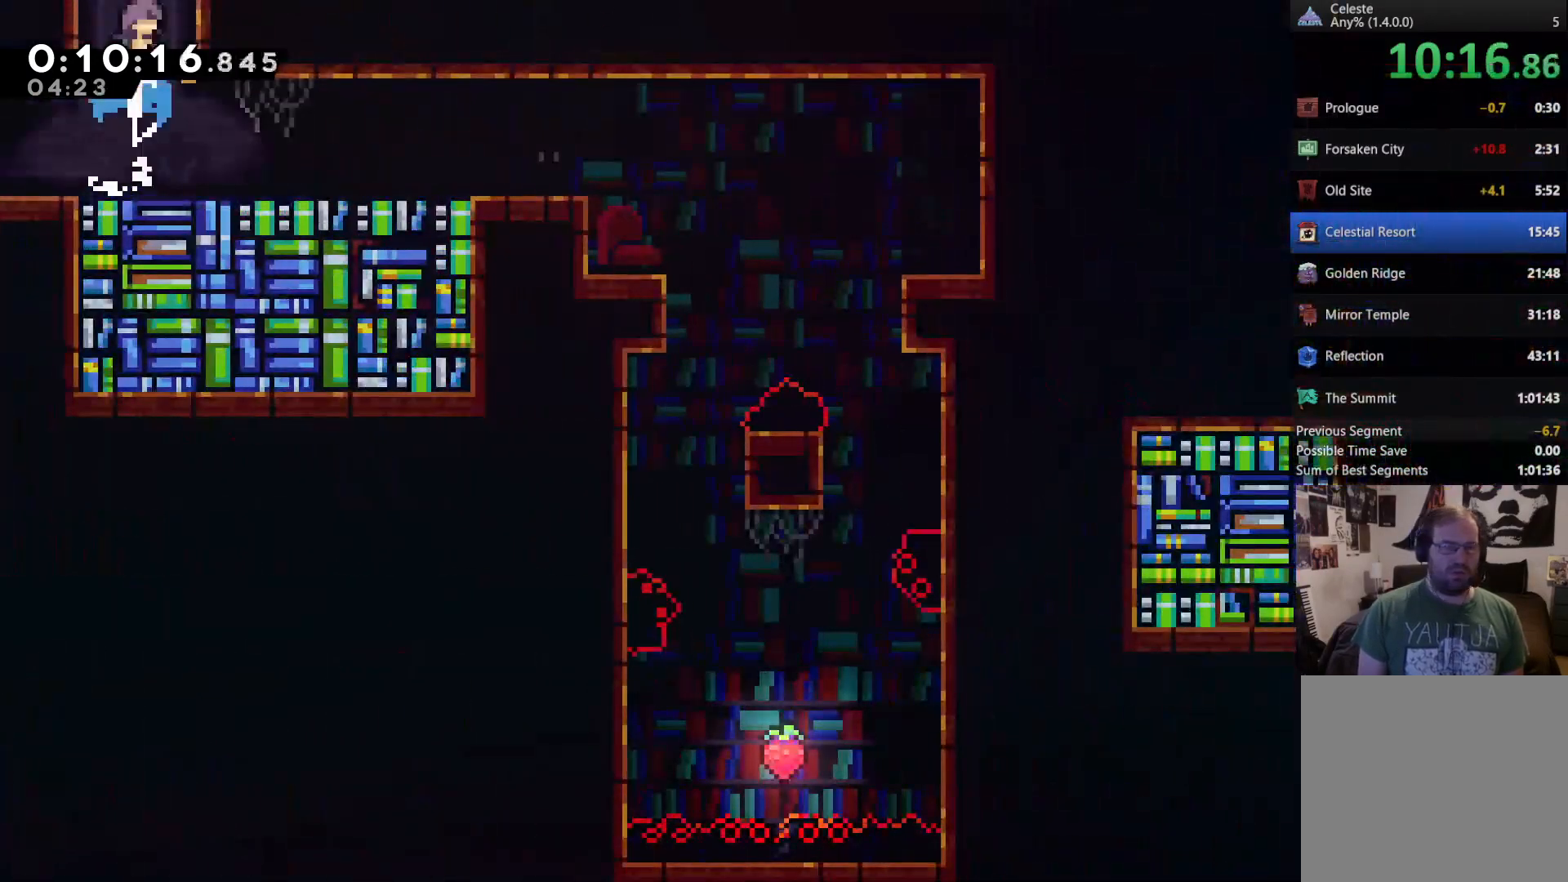
{"buttons": [], "left_stick": "center", "right_stick": "center", "events": [[17, "DPAD_UP", "up"]]}
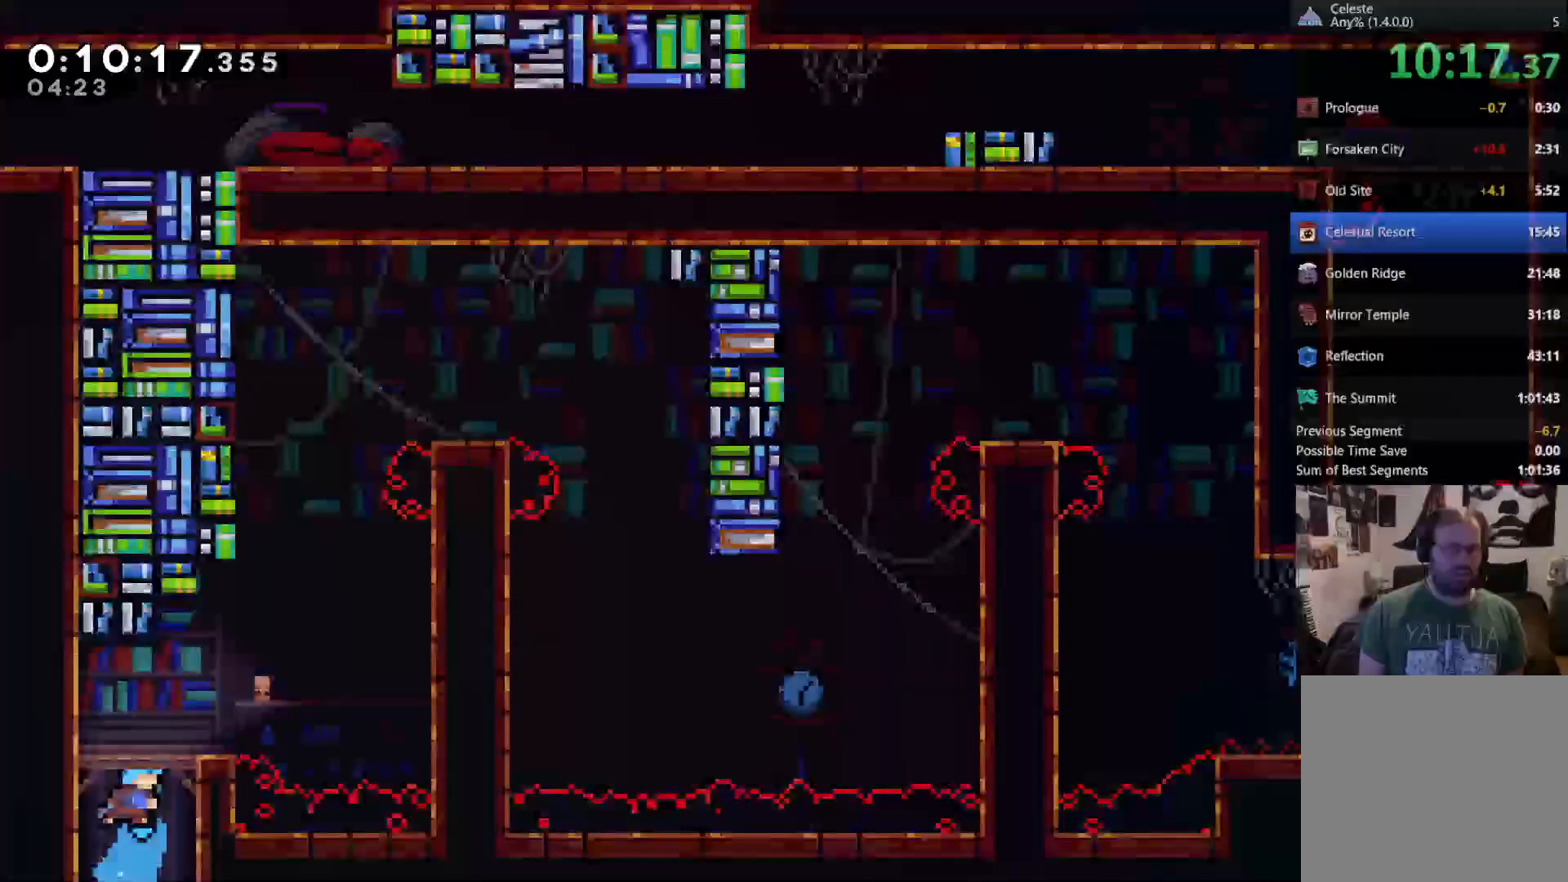
{"buttons": [], "left_stick": "center", "right_stick": "center", "events": [[250, "DPAD_RIGHT", "down"], [350, "DPAD_RIGHT", "up"]]}
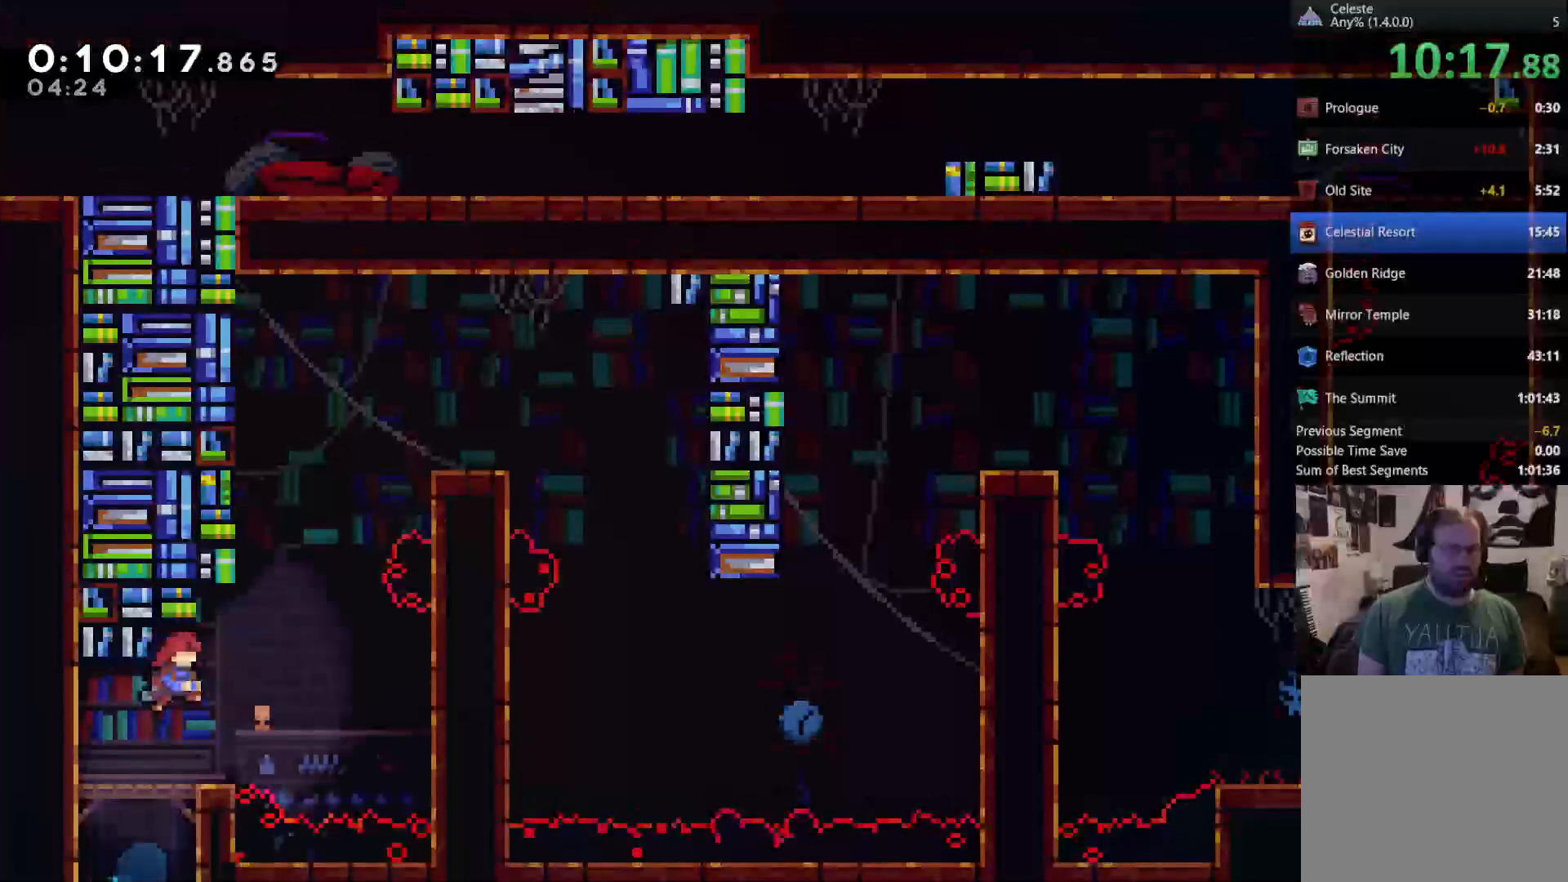
{"buttons": ["A", "DPAD_UP", "DPAD_RIGHT"], "left_stick": "center", "right_stick": "center", "events": [[283, "DPAD_RIGHT", "down"], [283, "DPAD_UP", "down"], [350, "A", "down"]]}
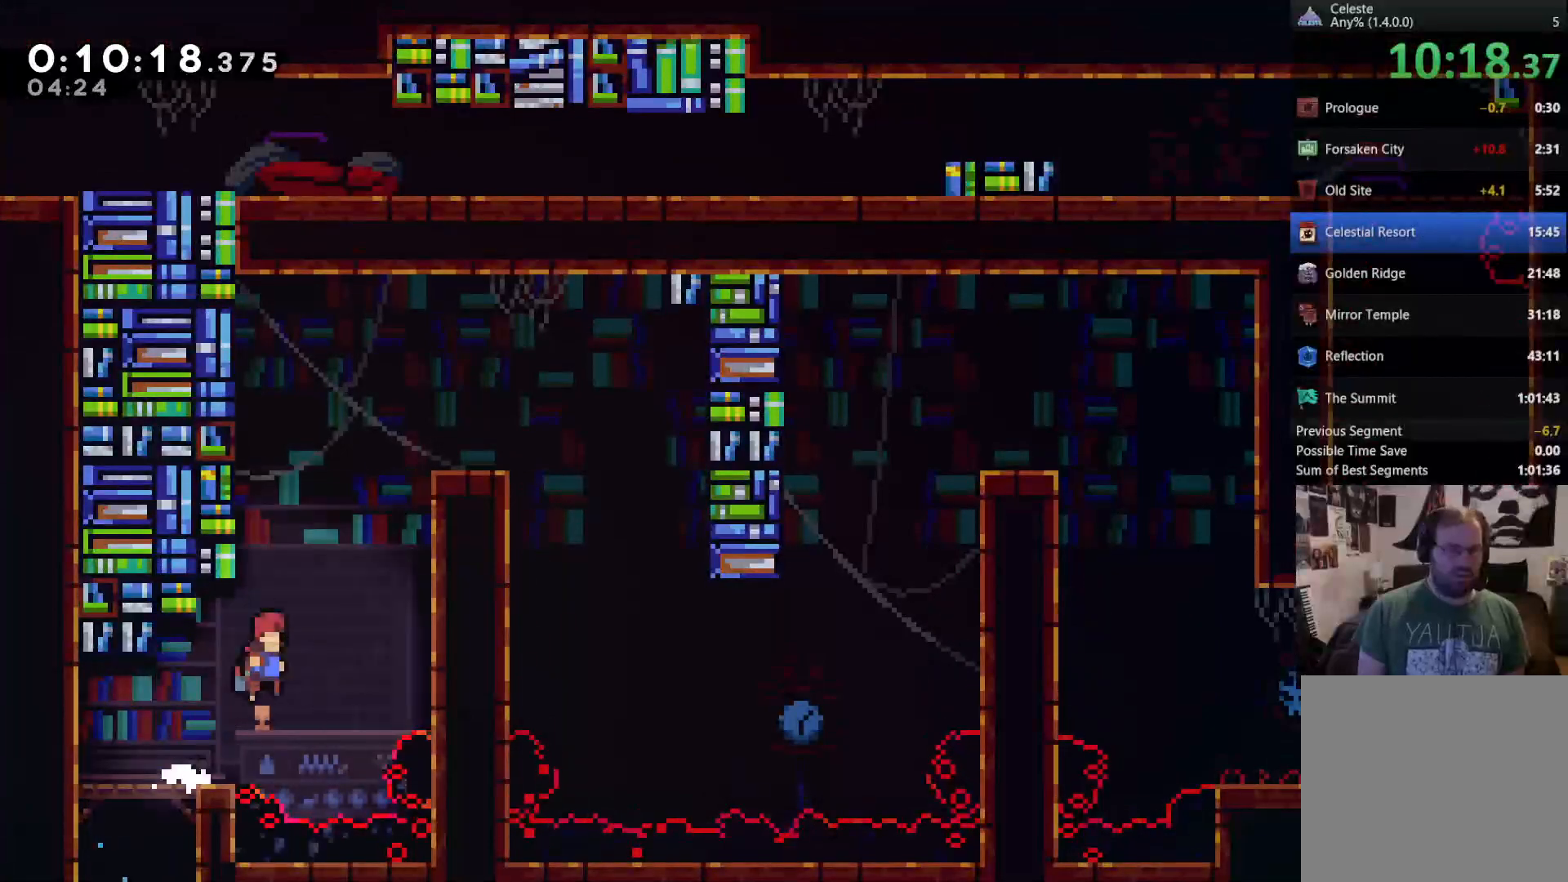
{"buttons": ["R2", "DPAD_UP", "DPAD_RIGHT"], "left_stick": "center", "right_stick": "center", "events": [[17, "X", "down"], [183, "A", "up"], [183, "X", "up"], [217, "R2", "down"]]}
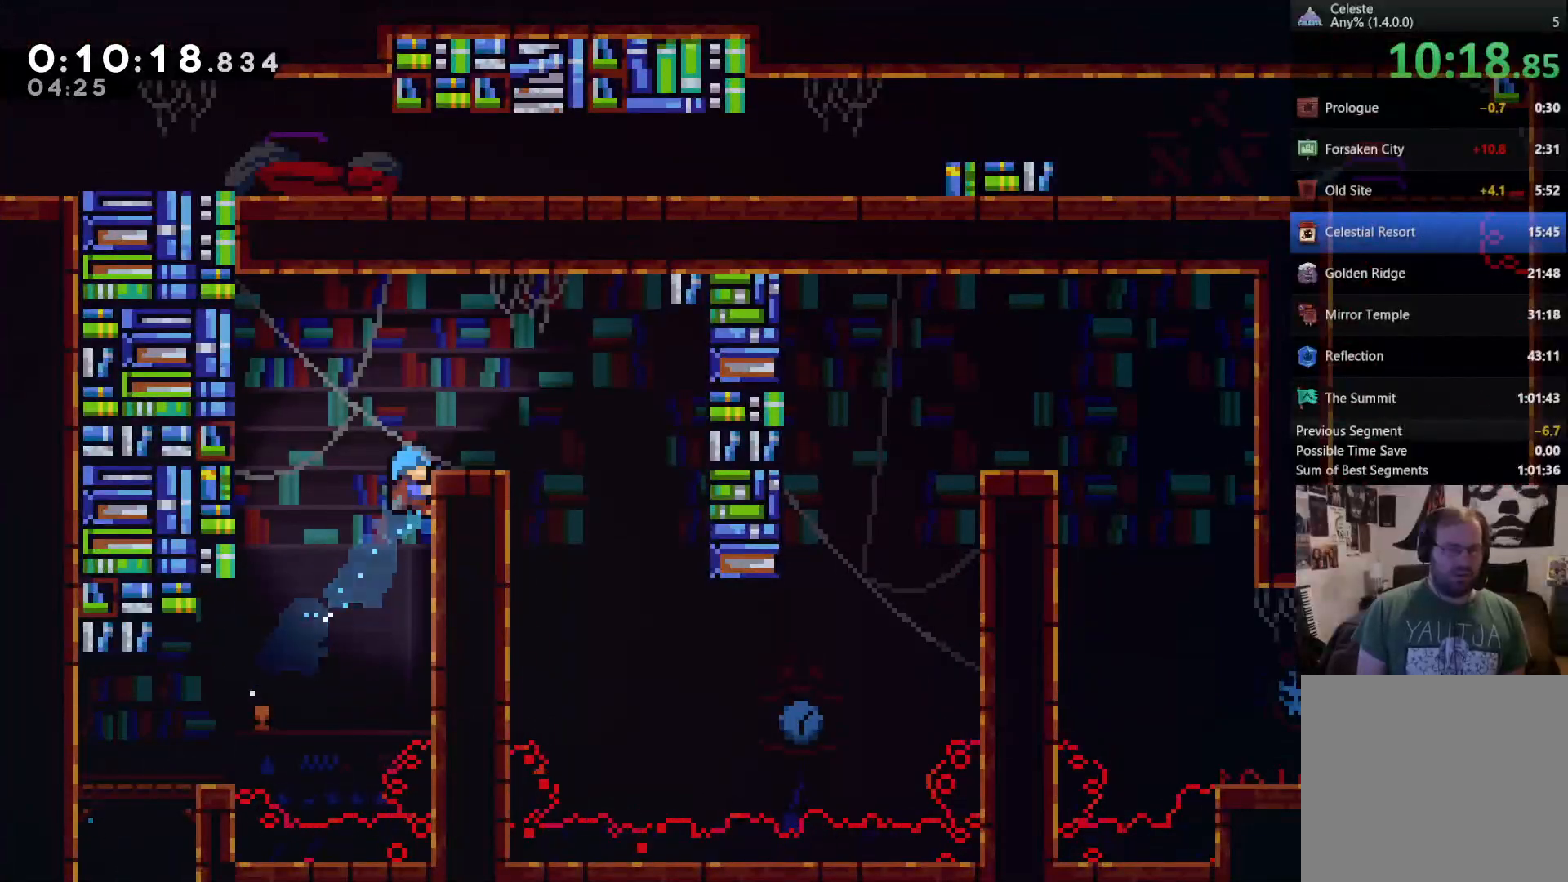
{"buttons": [], "left_stick": "center", "right_stick": "center", "events": [[317, "DPAD_UP", "up"], [417, "DPAD_RIGHT", "up"], [450, "R2", "up"]]}
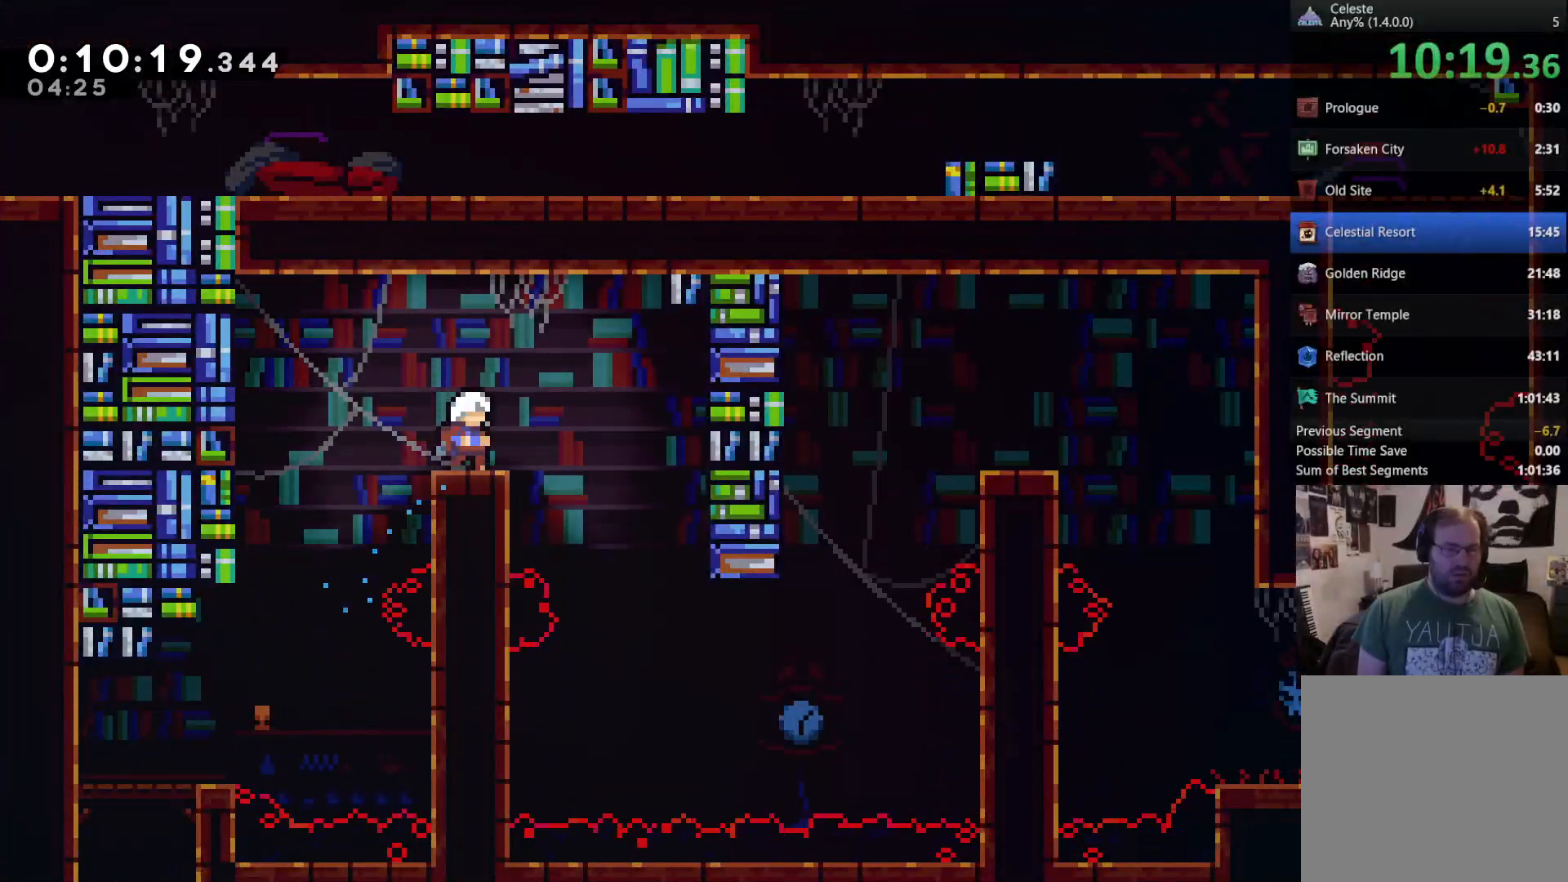
{"buttons": ["A", "DPAD_RIGHT"], "left_stick": "center", "right_stick": "center", "events": [[450, "DPAD_RIGHT", "down"], [483, "A", "down"]]}
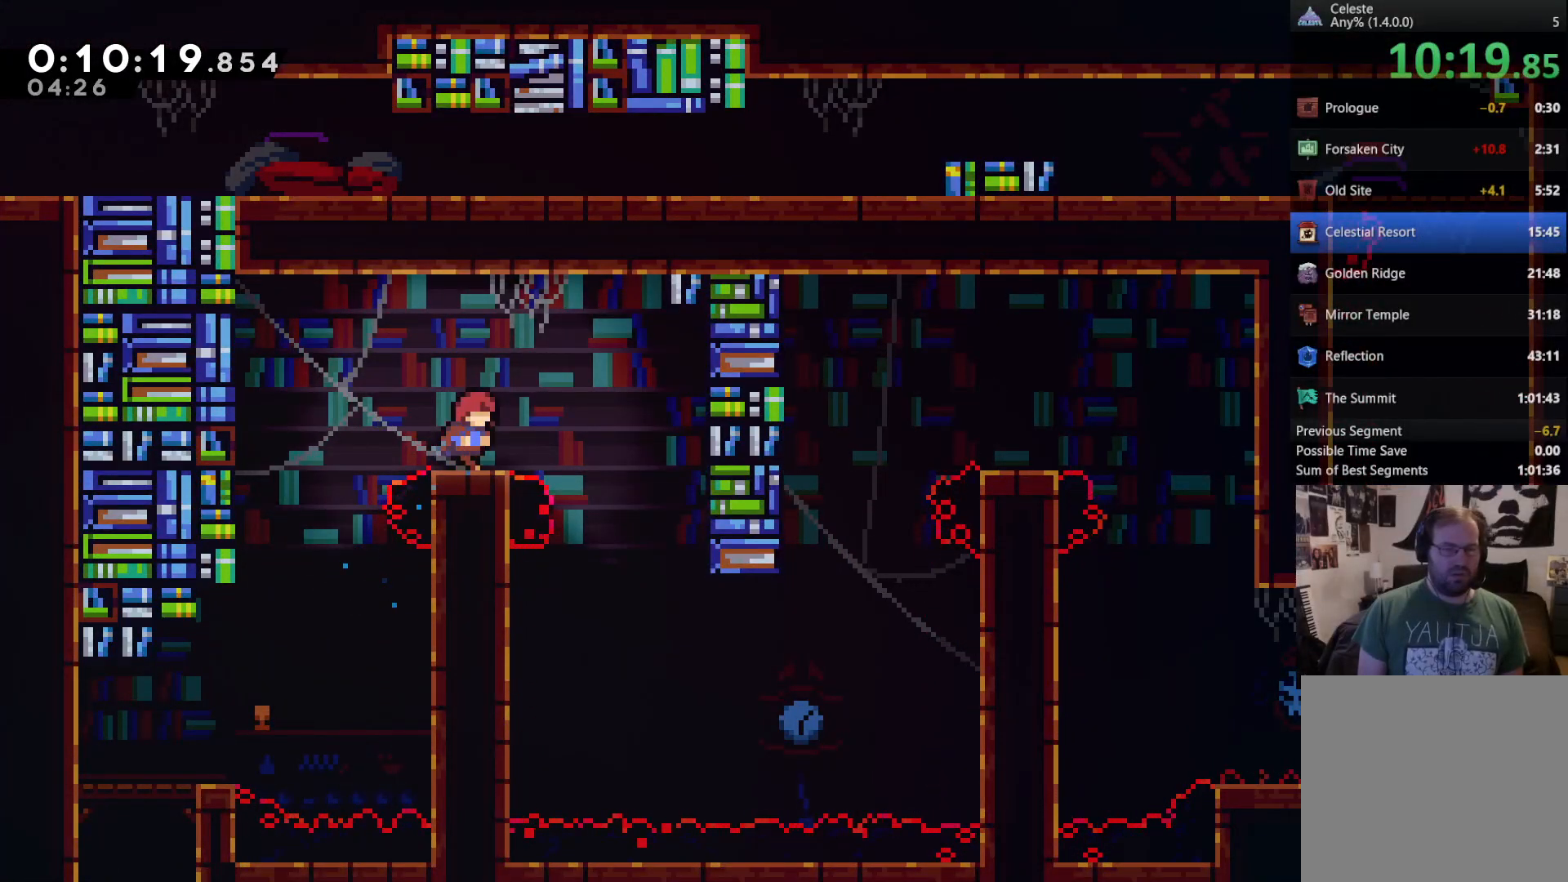
{"buttons": [], "left_stick": "center", "right_stick": "center", "events": [[83, "A", "up"], [250, "DPAD_RIGHT", "up"]]}
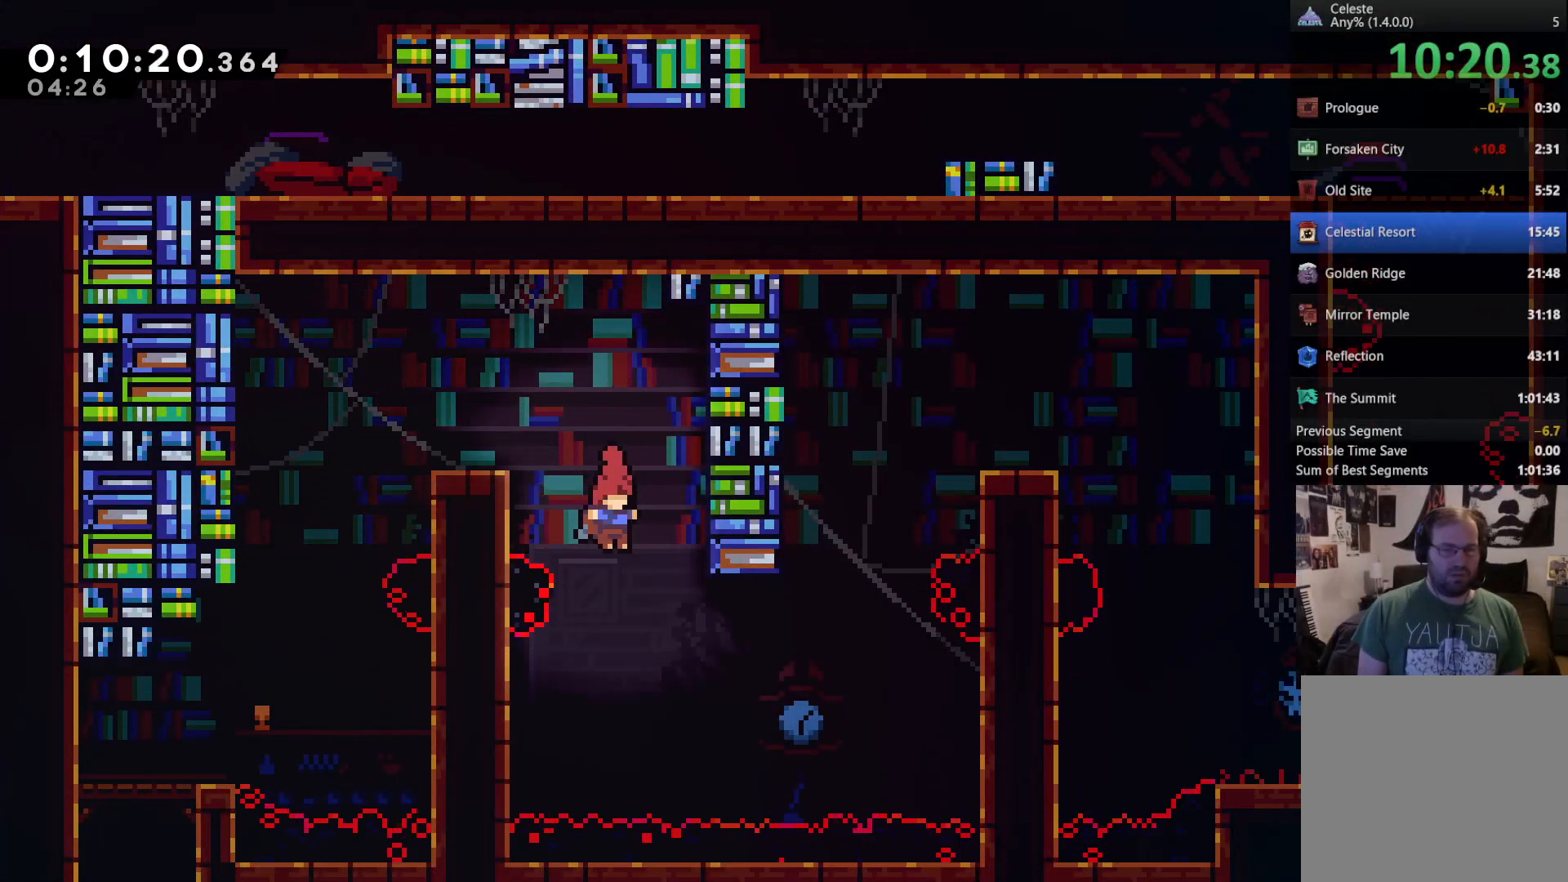
{"buttons": ["X", "DPAD_UP", "DPAD_RIGHT"], "left_stick": "center", "right_stick": "center", "events": [[50, "DPAD_RIGHT", "down"], [117, "DPAD_UP", "down"], [283, "X", "down"]]}